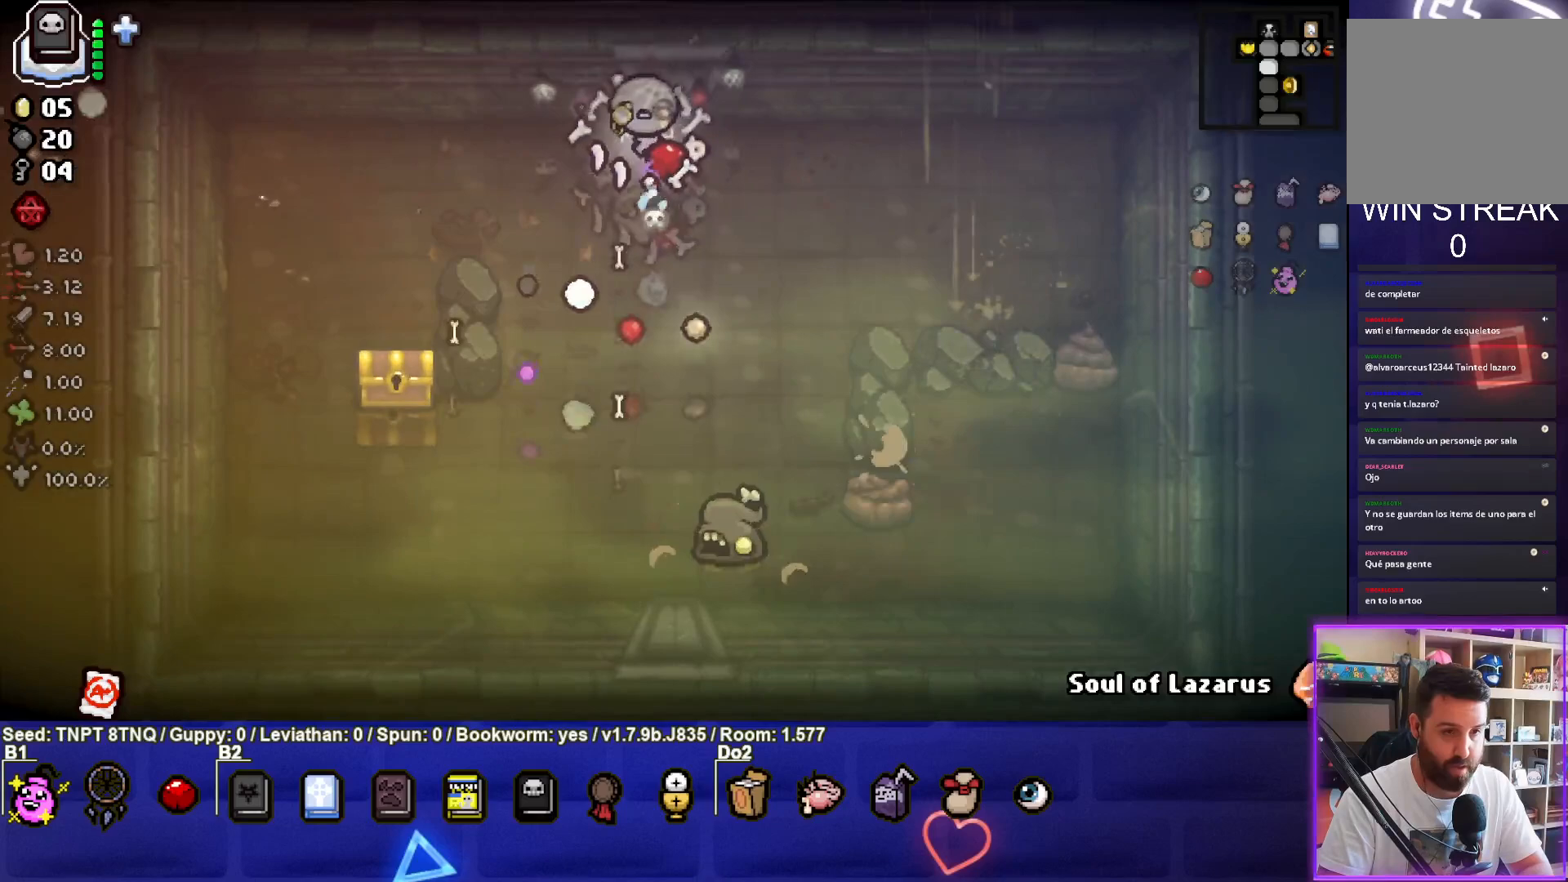
Gameplay with a controller (PlayStation layout); each line is a JSON object with the inputs held at the frame after it. "events" lists button and stick changes between this image and that frame as [ms after this image, input, new state], when the widget could be followed in between. Not read: L3.
{"buttons": ["CROSS"], "left_stick": "down", "right_stick": "center", "events": [[167, "left_stick", "down-left"], [267, "CROSS", "up"], [383, "CROSS", "down"], [400, "left_stick", "down"]]}
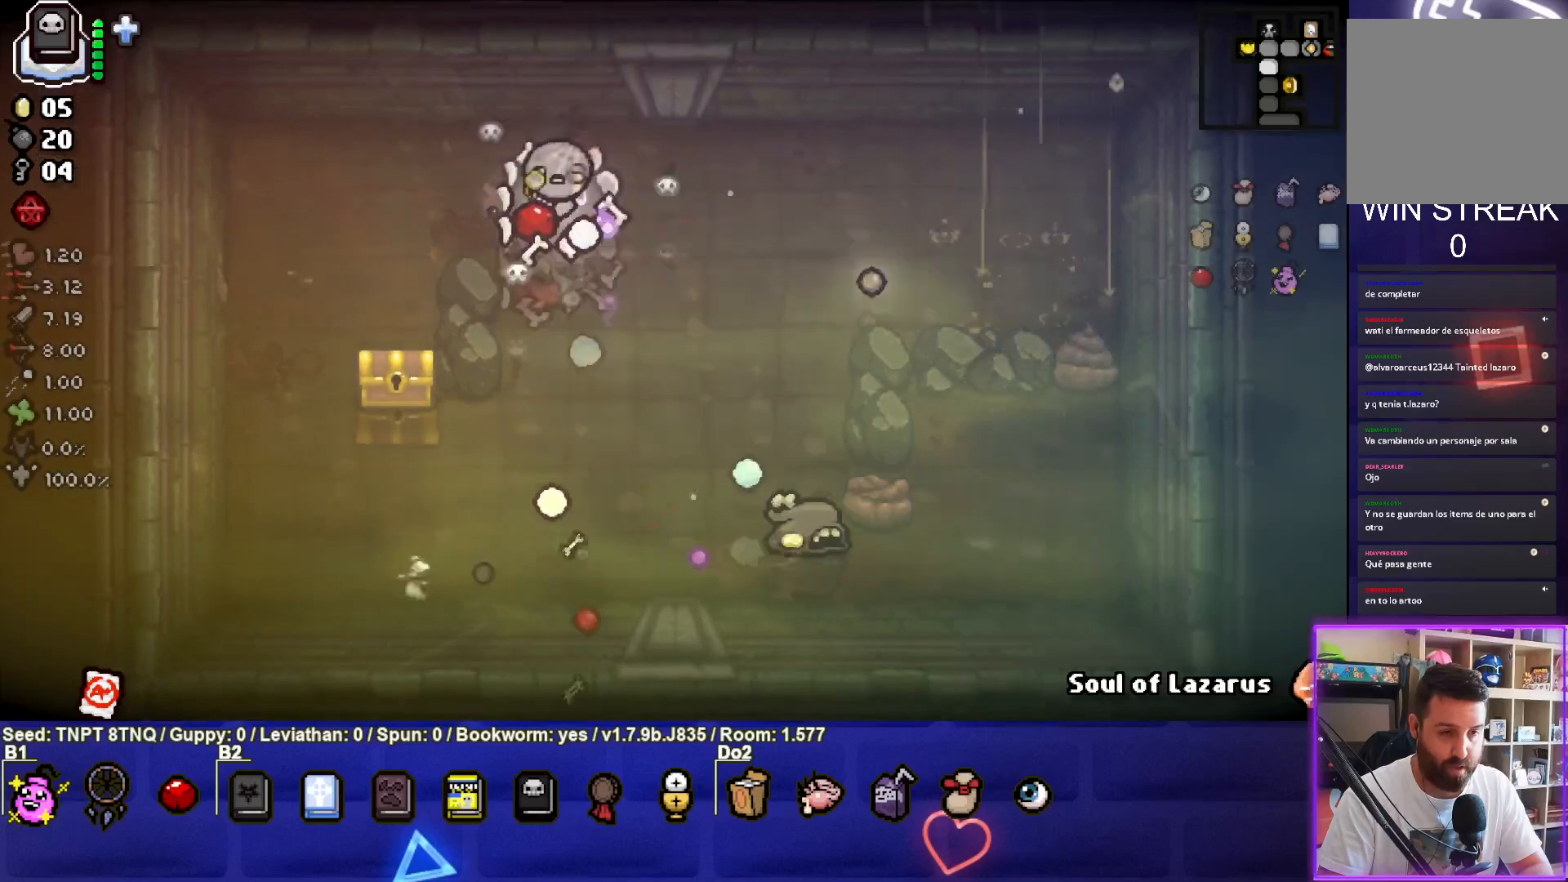
{"buttons": ["CIRCLE"], "left_stick": "down-left", "right_stick": "center", "events": [[117, "CROSS", "up"], [250, "CIRCLE", "down"], [433, "left_stick", "center"], [483, "left_stick", "down-left"]]}
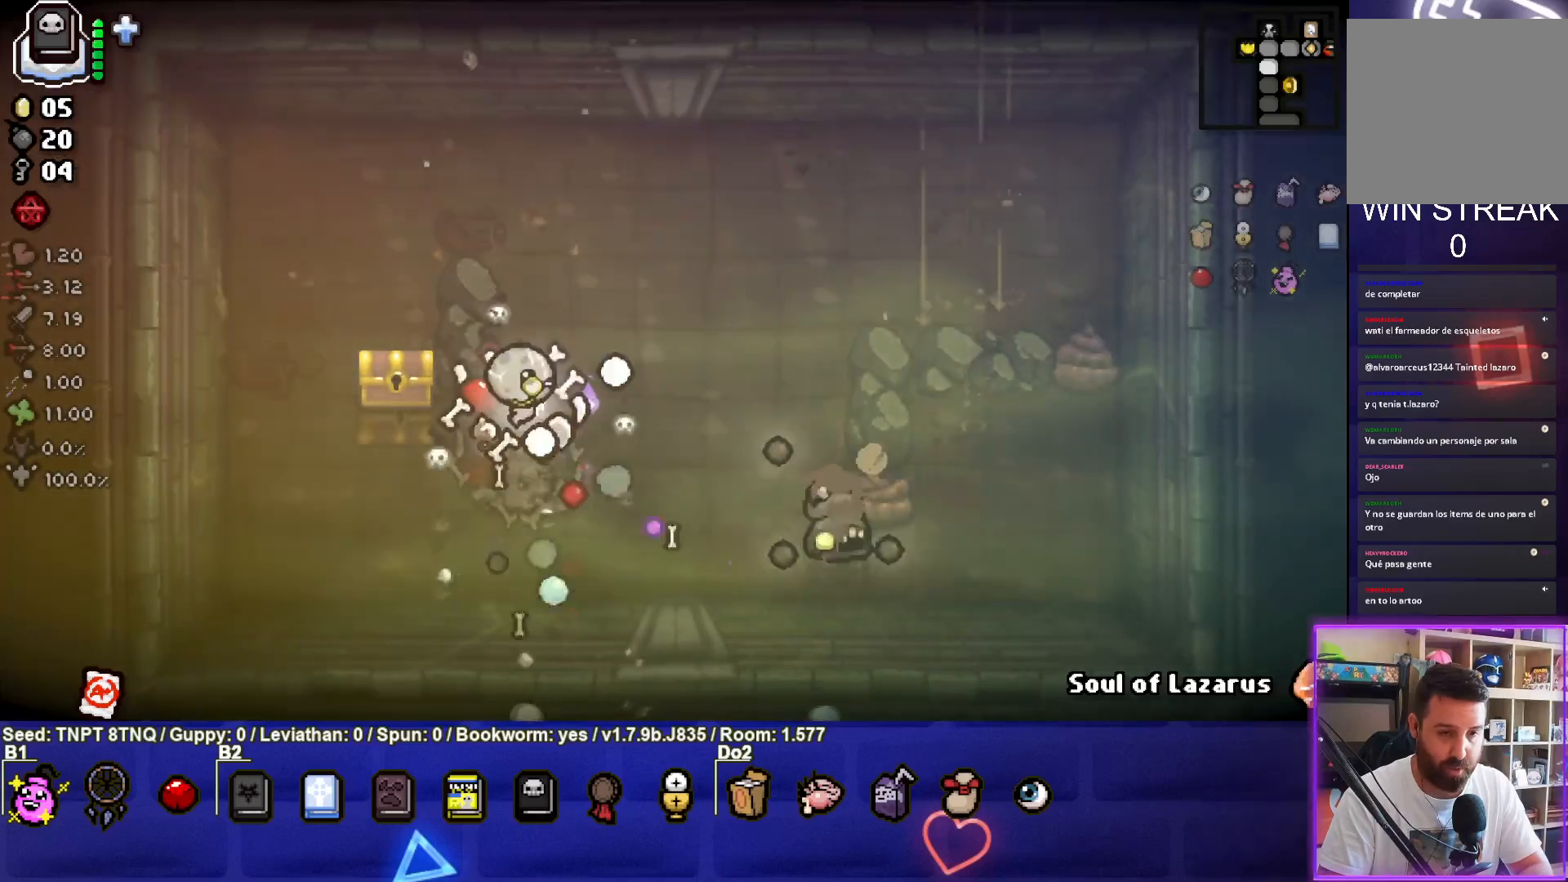
{"buttons": [], "left_stick": "down-left", "right_stick": "center", "events": [[367, "left_stick", "center"], [483, "CIRCLE", "up"], [483, "left_stick", "down-left"]]}
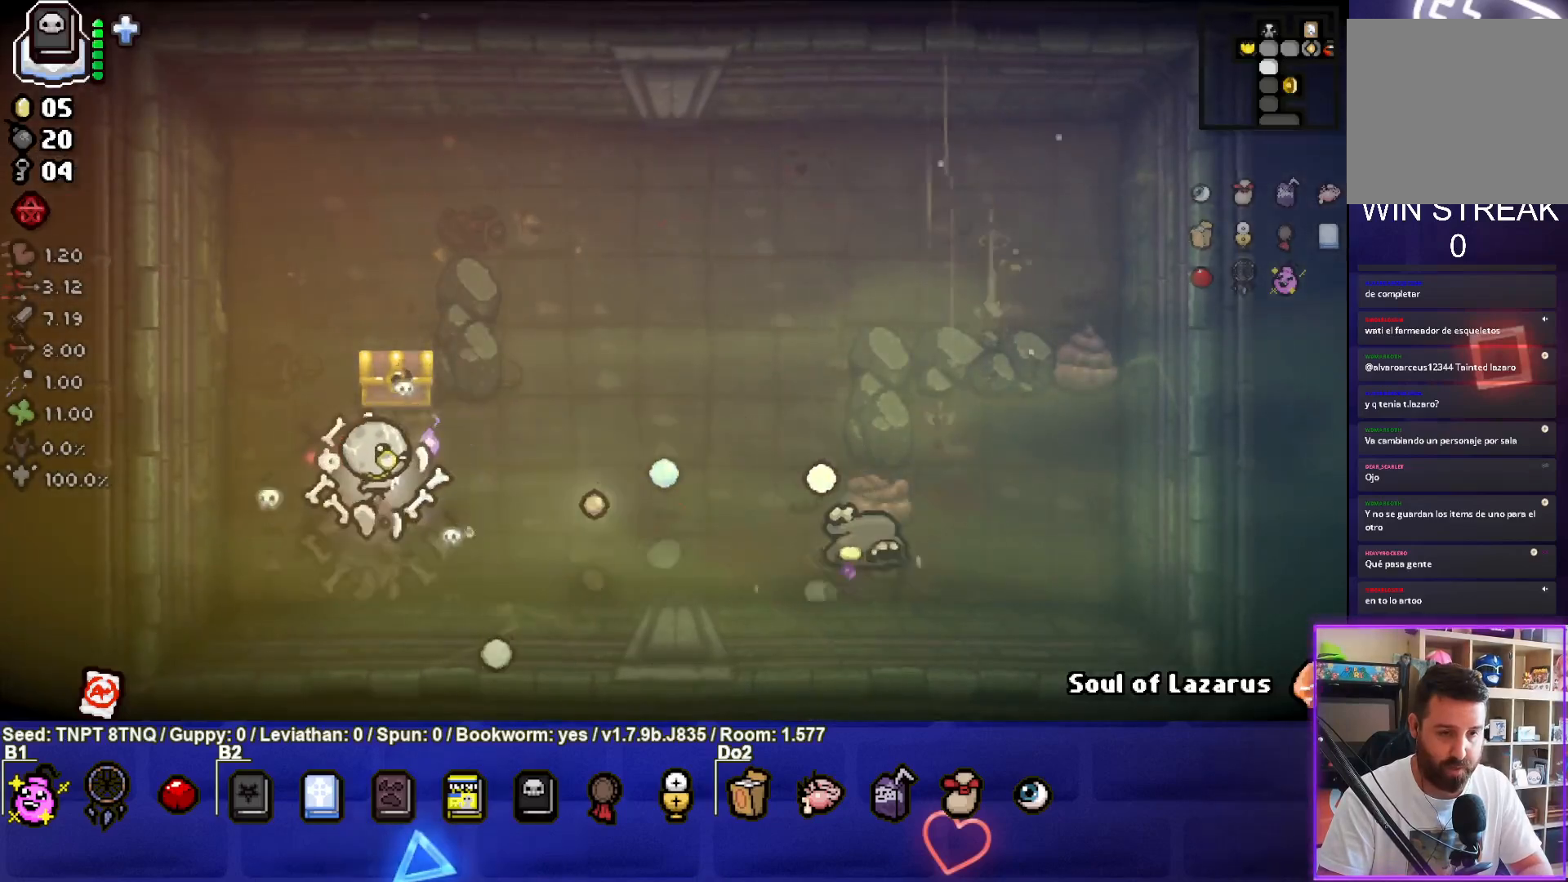
{"buttons": ["CIRCLE"], "left_stick": "right", "right_stick": "center", "events": [[50, "CIRCLE", "down"], [100, "left_stick", "center"], [167, "left_stick", "right"]]}
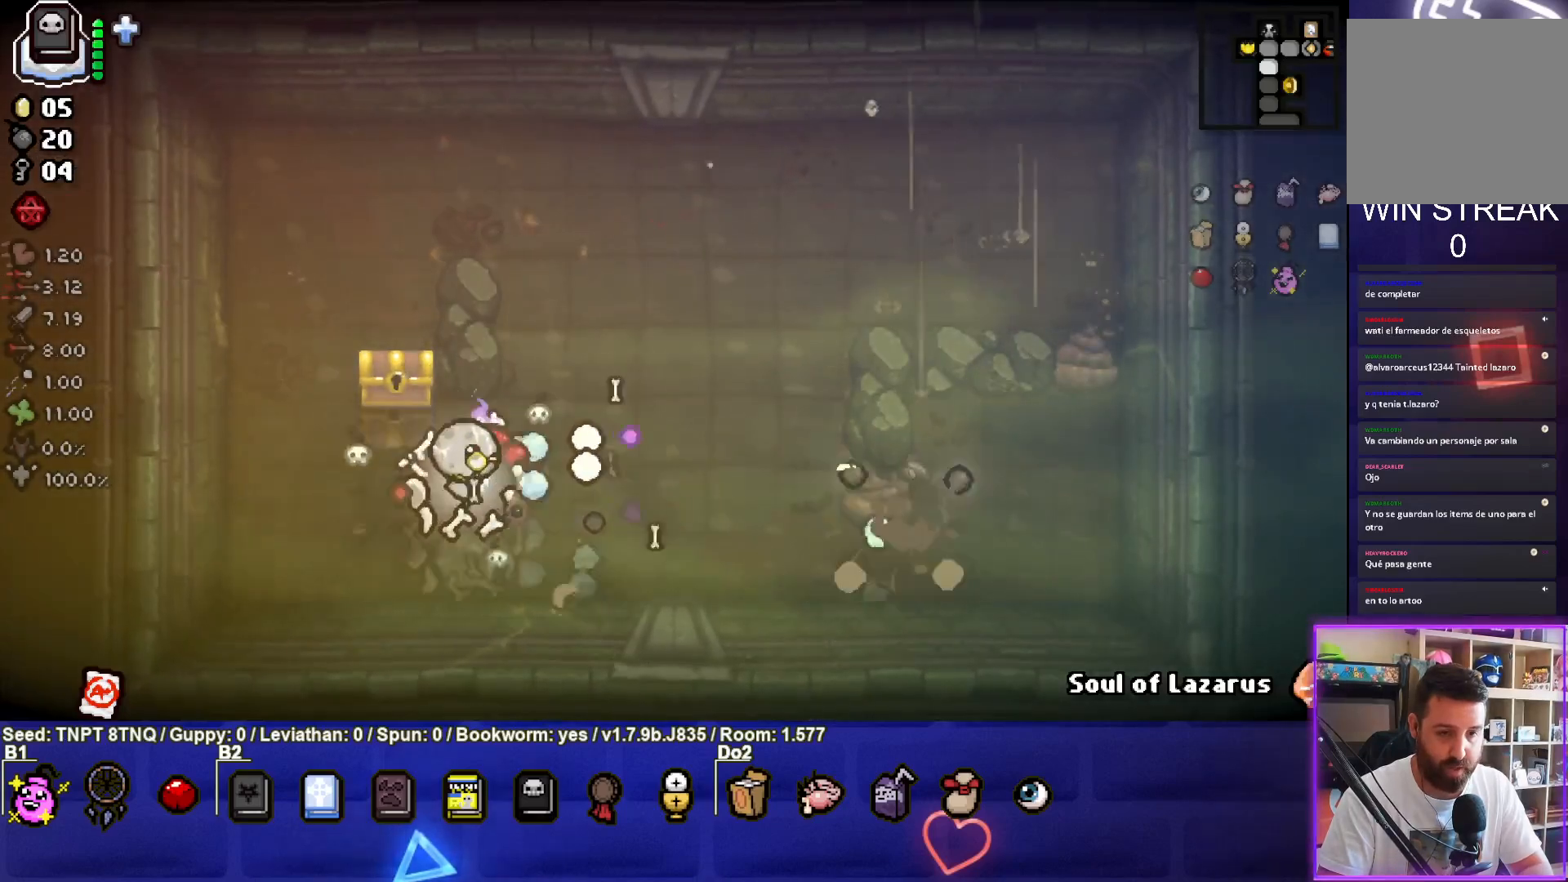
{"buttons": [], "left_stick": "center", "right_stick": "center", "events": [[117, "CIRCLE", "up"], [167, "left_stick", "left"], [250, "CIRCLE", "down"], [400, "CIRCLE", "up"], [400, "left_stick", "center"]]}
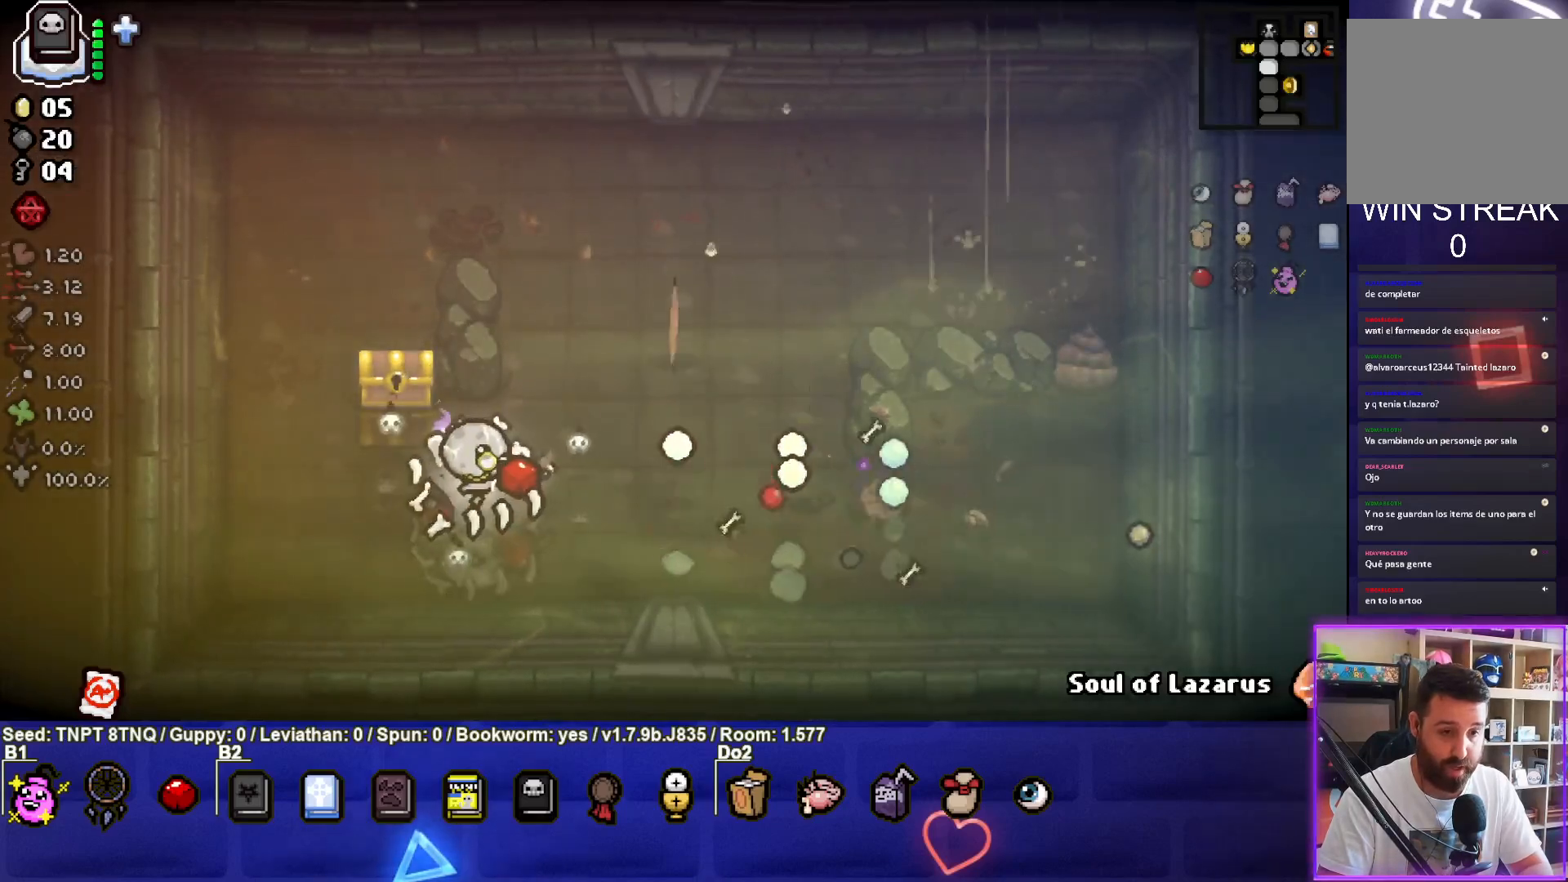
{"buttons": [], "left_stick": "up", "right_stick": "center", "events": [[117, "left_stick", "left"], [300, "left_stick", "center"], [500, "left_stick", "up"]]}
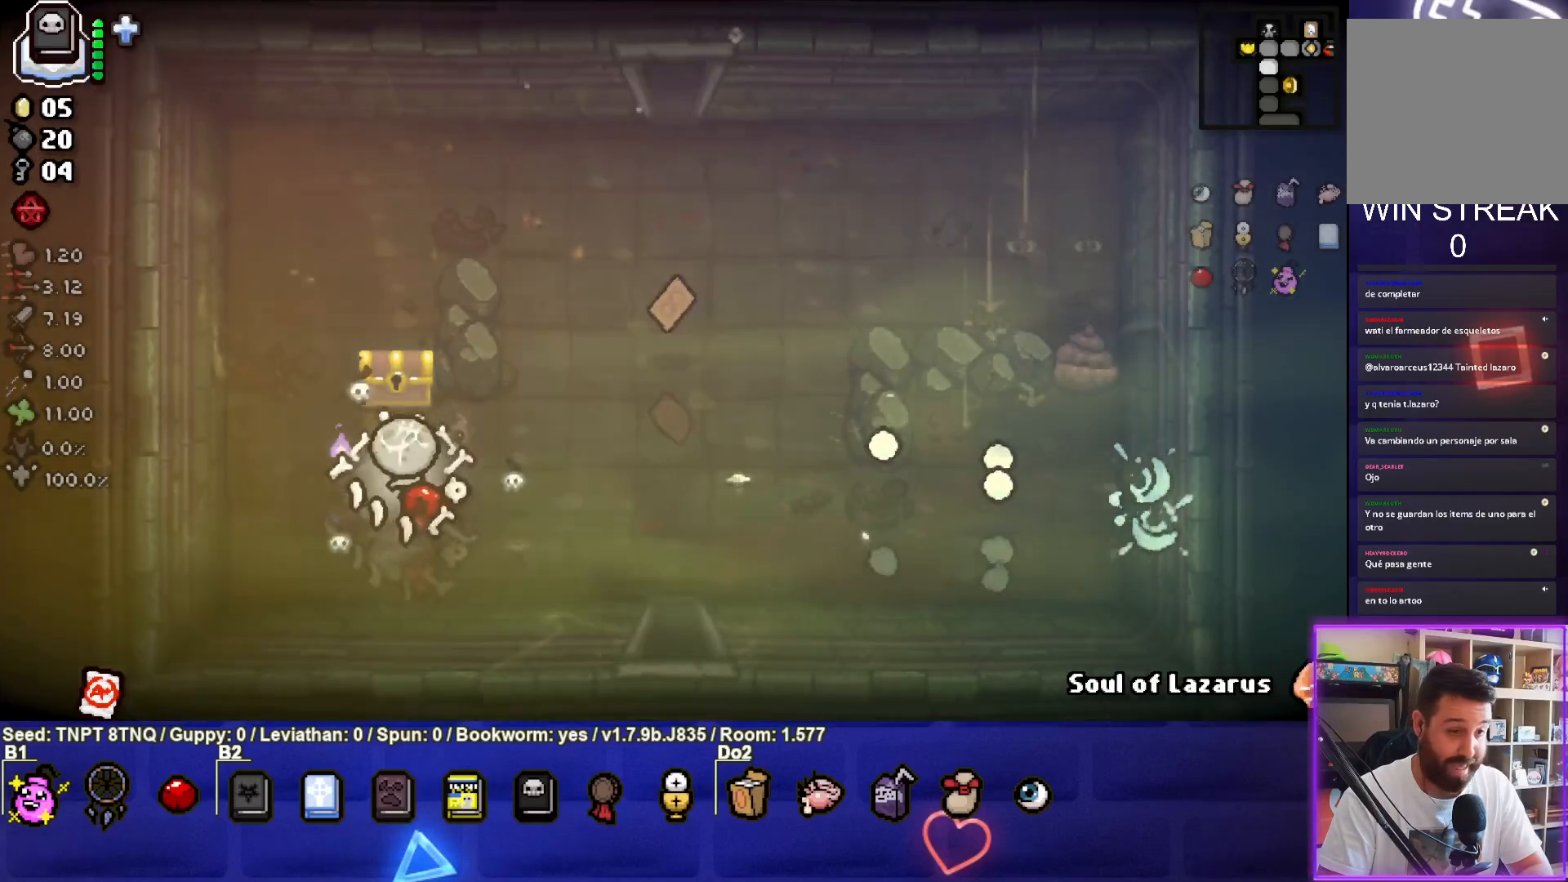
{"buttons": [], "left_stick": "down-left", "right_stick": "center", "events": [[283, "left_stick", "left"], [350, "left_stick", "down-left"]]}
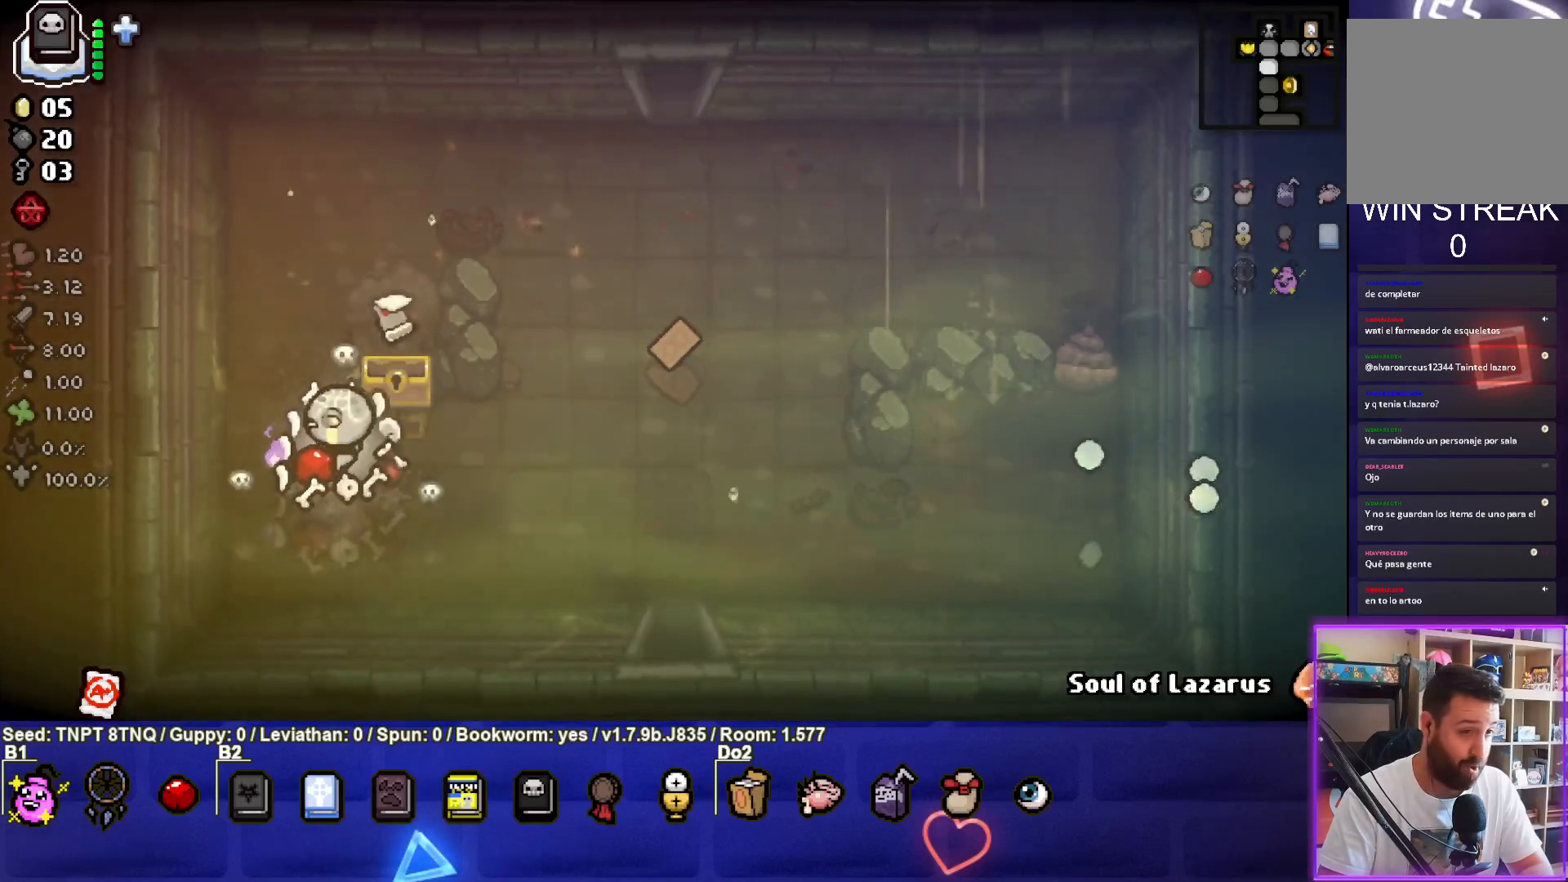
{"buttons": [], "left_stick": "right", "right_stick": "center", "events": [[67, "left_stick", "center"], [150, "left_stick", "up-right"], [483, "left_stick", "right"]]}
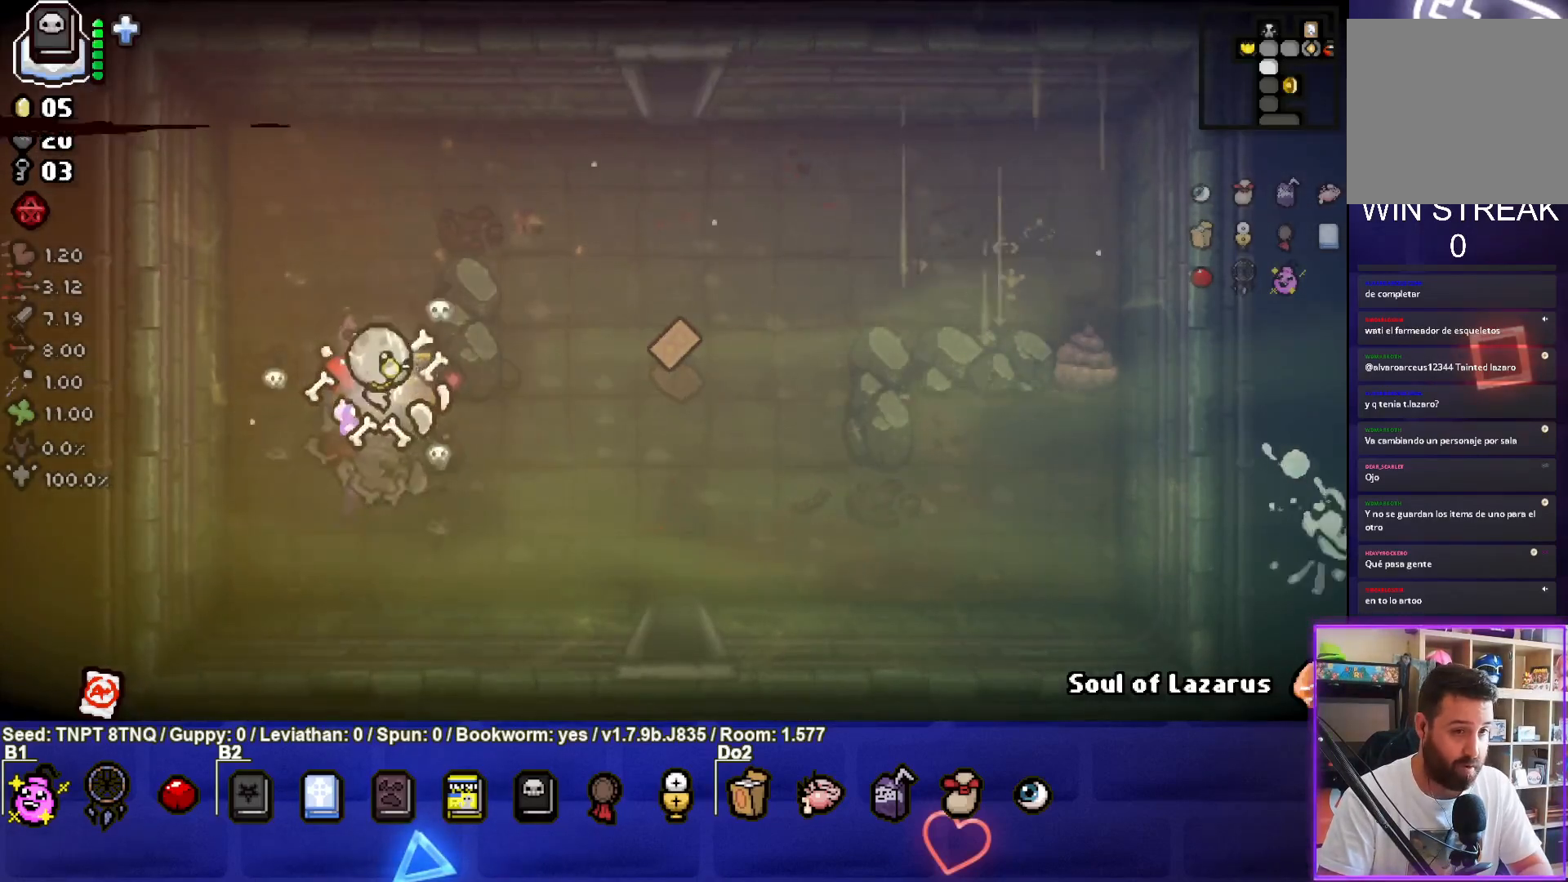
{"buttons": [], "left_stick": "center", "right_stick": "center", "events": [[83, "left_stick", "down-right"], [250, "left_stick", "right"], [417, "left_stick", "center"]]}
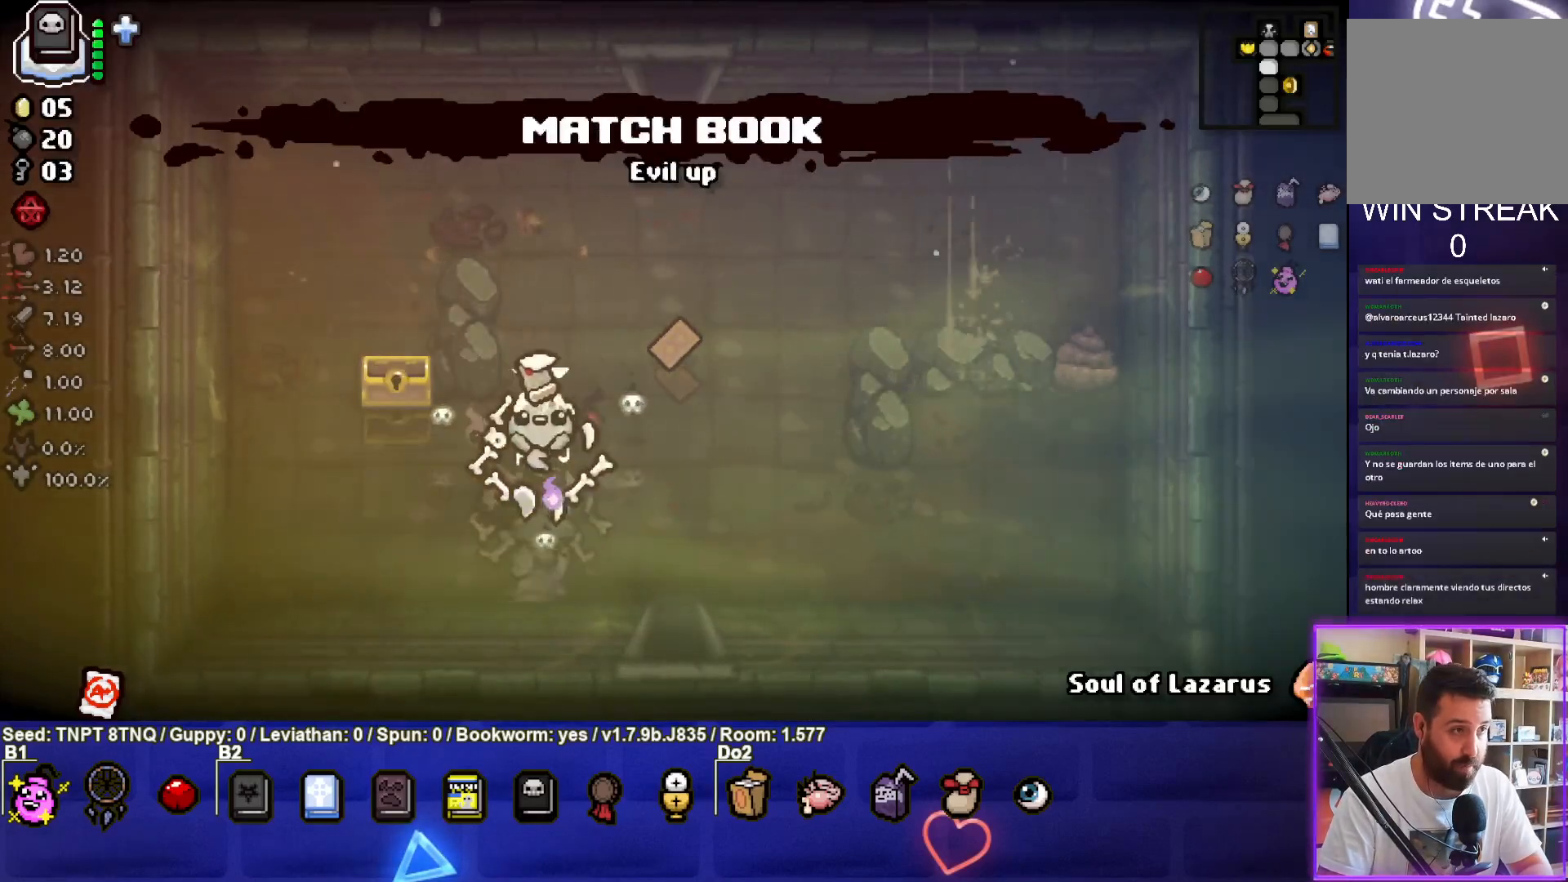
{"buttons": [], "left_stick": "left", "right_stick": "center", "events": [[433, "left_stick", "left"]]}
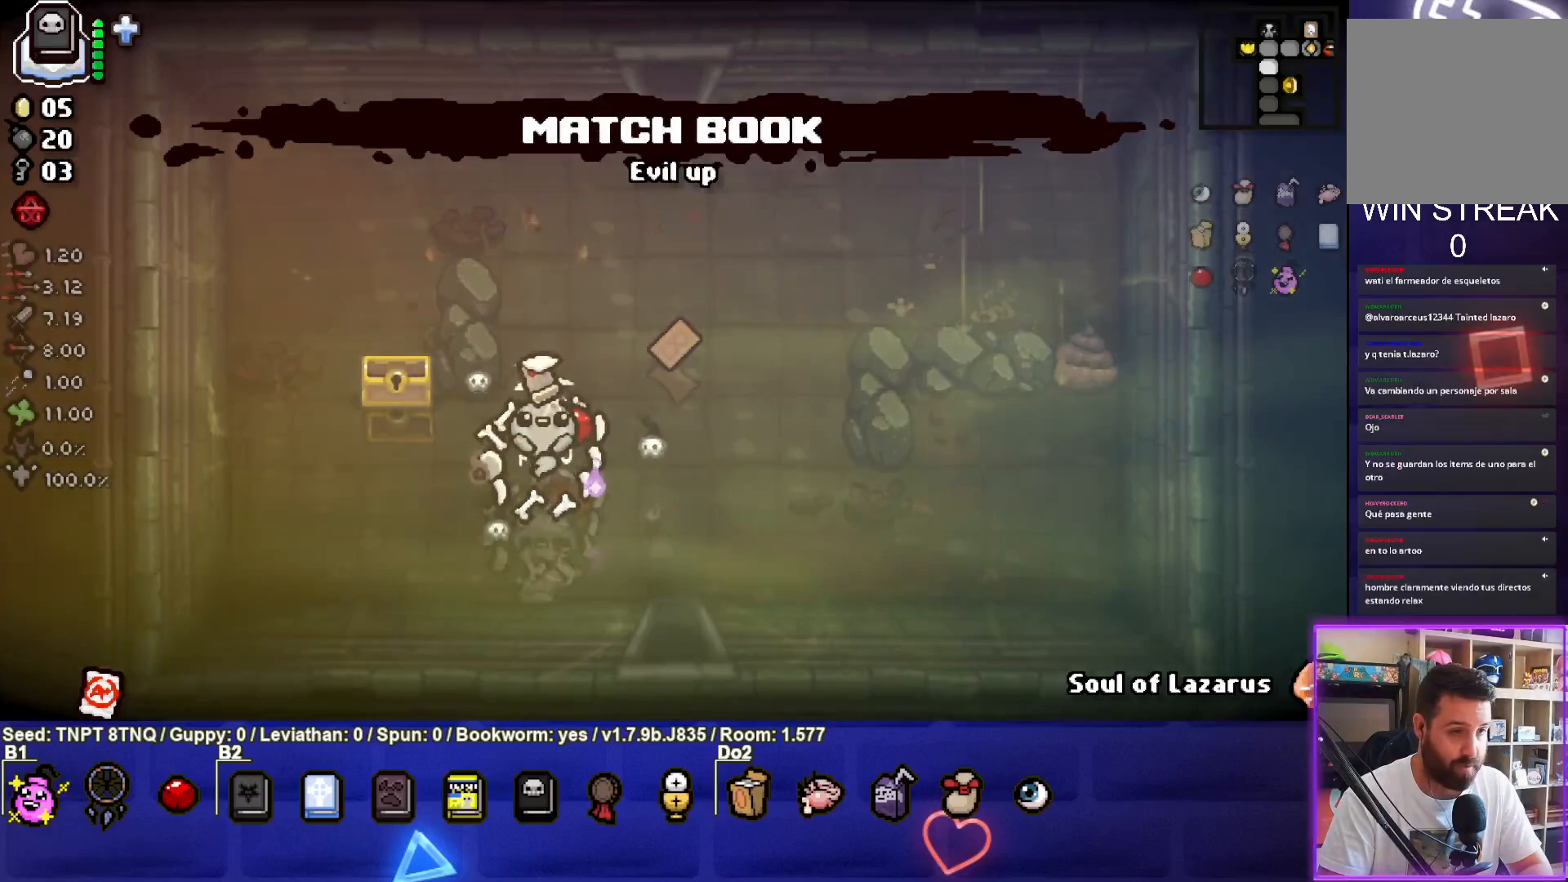
{"buttons": [], "left_stick": "center", "right_stick": "center", "events": [[17, "left_stick", "down-left"], [117, "left_stick", "center"], [283, "left_stick", "down-left"], [483, "left_stick", "center"]]}
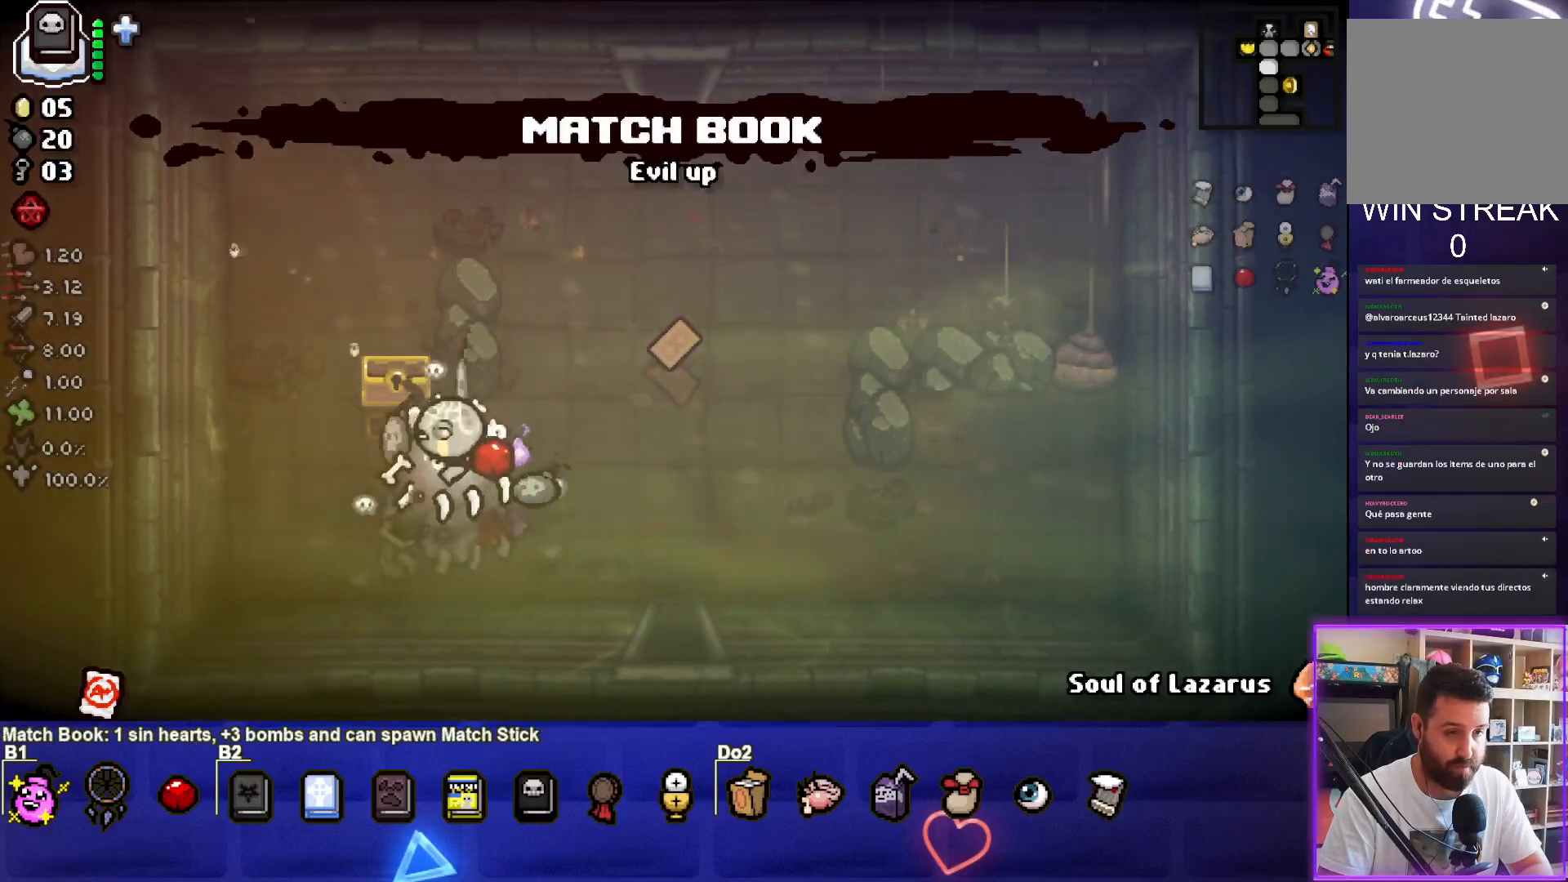
{"buttons": [], "left_stick": "down-left", "right_stick": "center", "events": [[400, "left_stick", "down"], [450, "left_stick", "down-left"]]}
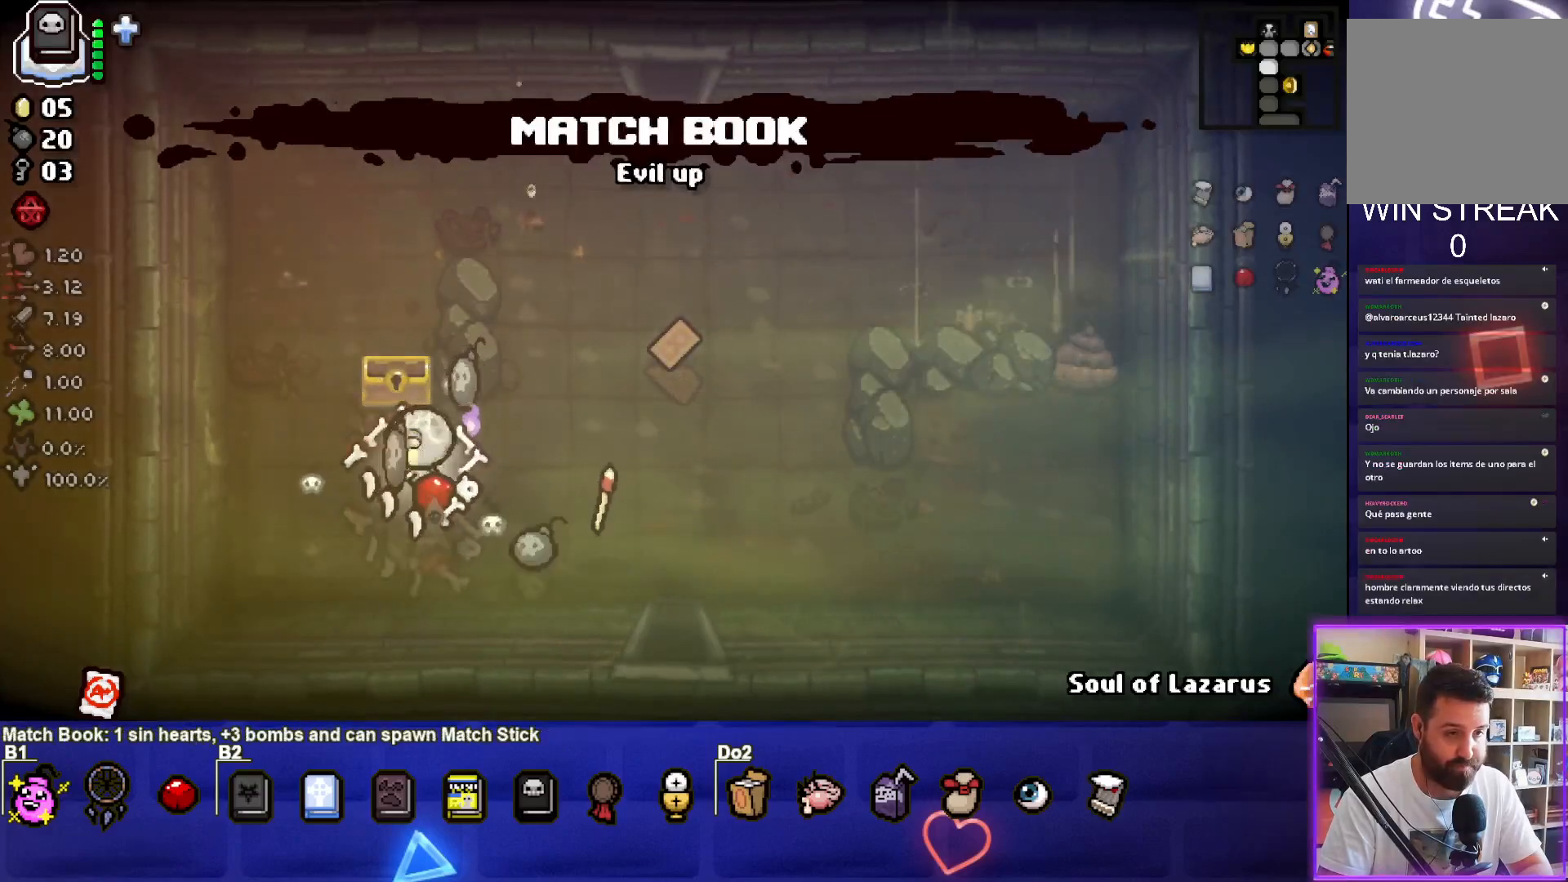
{"buttons": [], "left_stick": "down-right", "right_stick": "center", "events": [[83, "left_stick", "up-right"], [367, "left_stick", "down-right"]]}
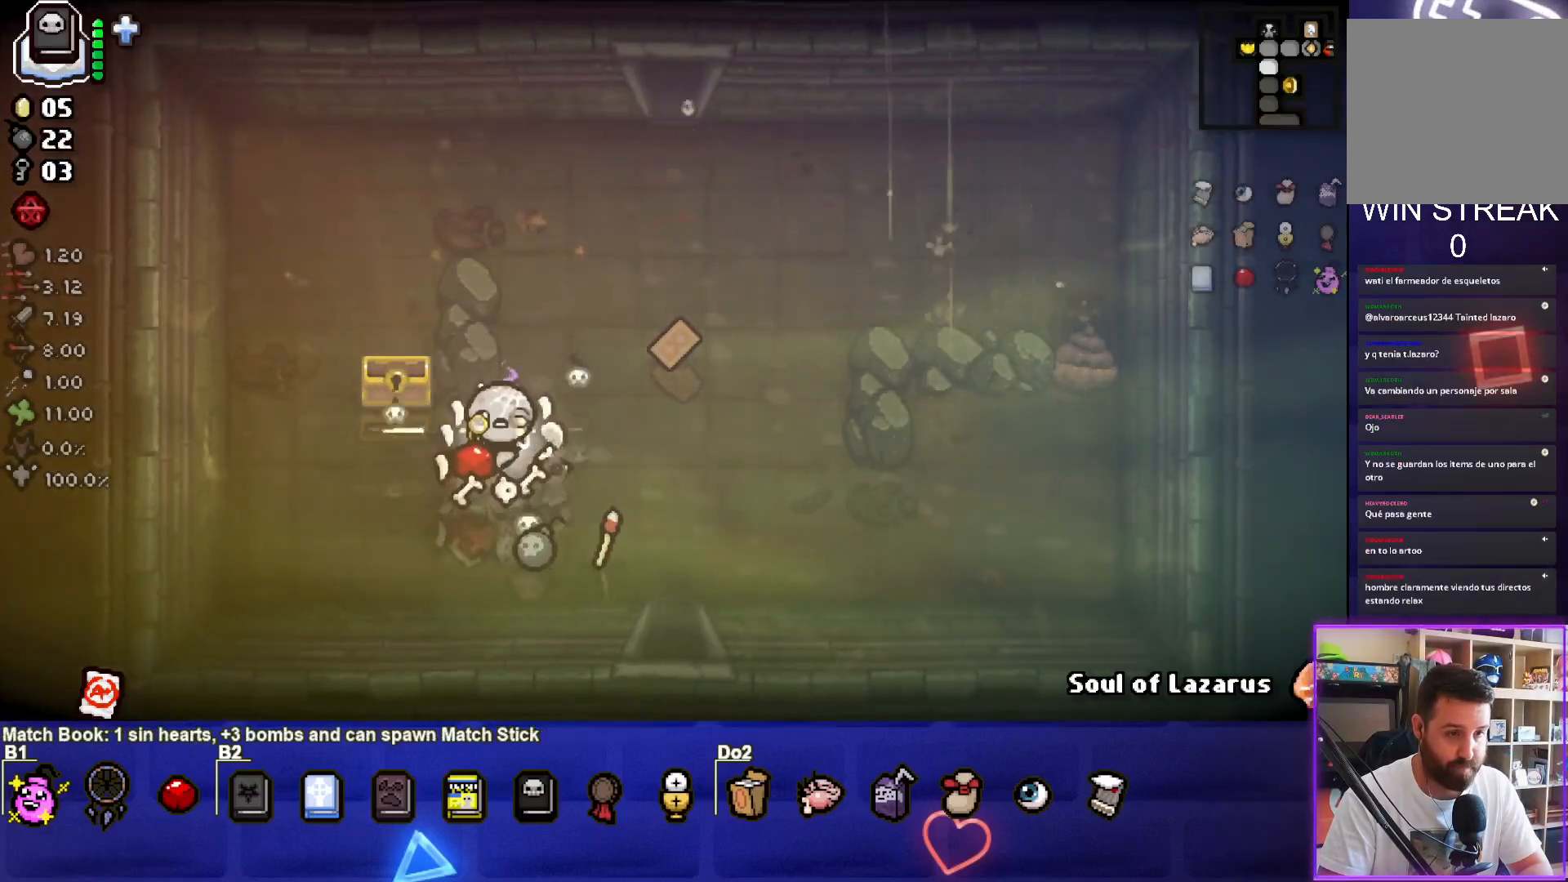
{"buttons": ["L2"], "left_stick": "up", "right_stick": "center", "events": [[150, "left_stick", "down"], [333, "left_stick", "up"], [400, "L2", "down"]]}
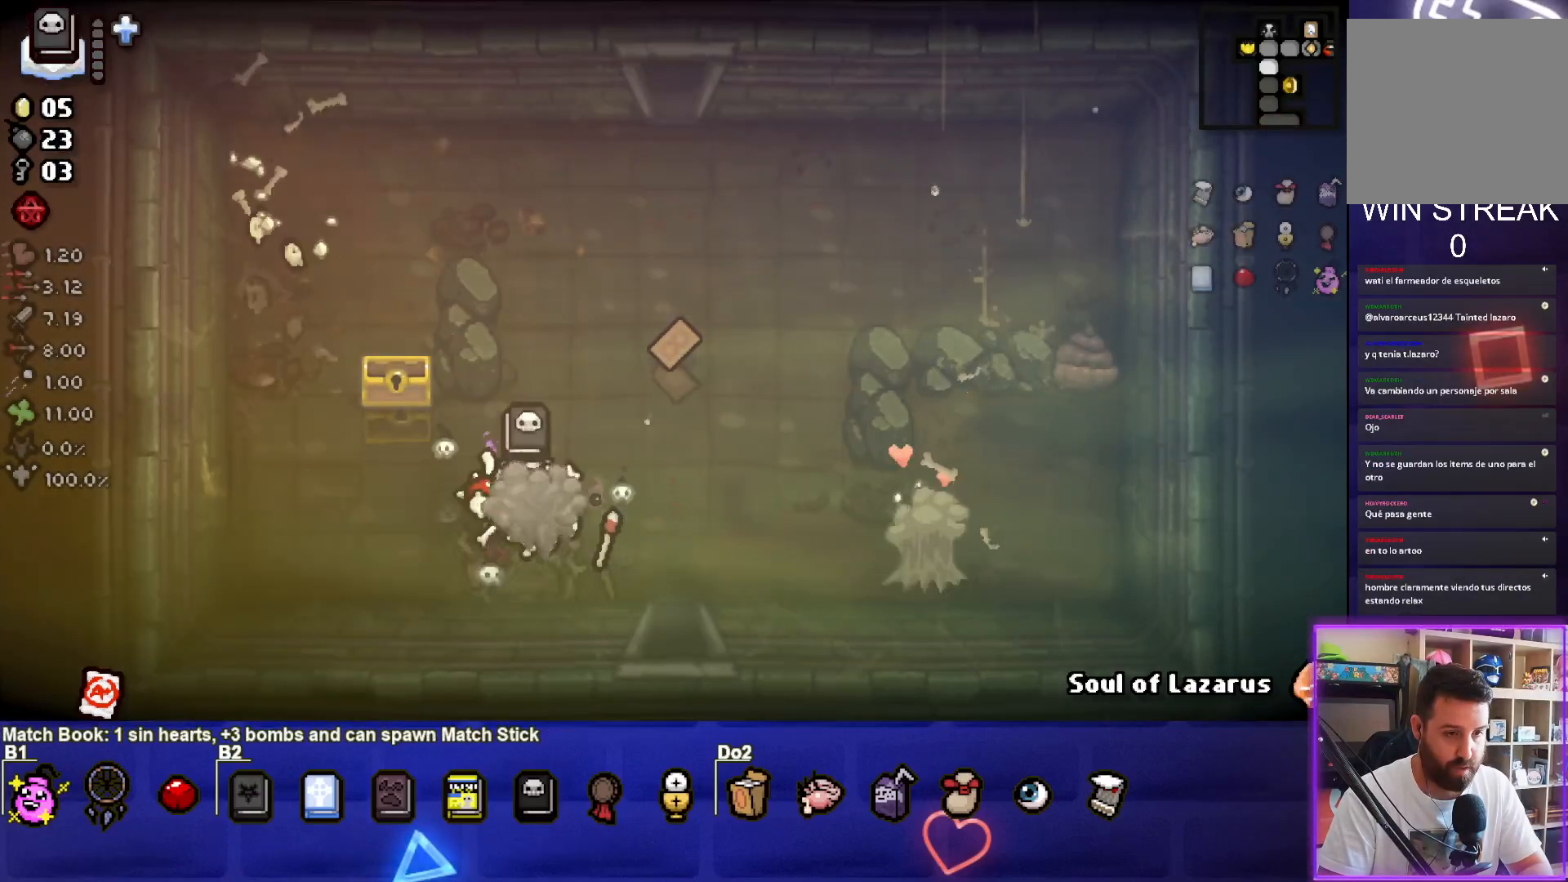
{"buttons": [], "left_stick": "up-right", "right_stick": "center", "events": [[33, "L2", "up"], [33, "left_stick", "center"], [200, "left_stick", "up-right"]]}
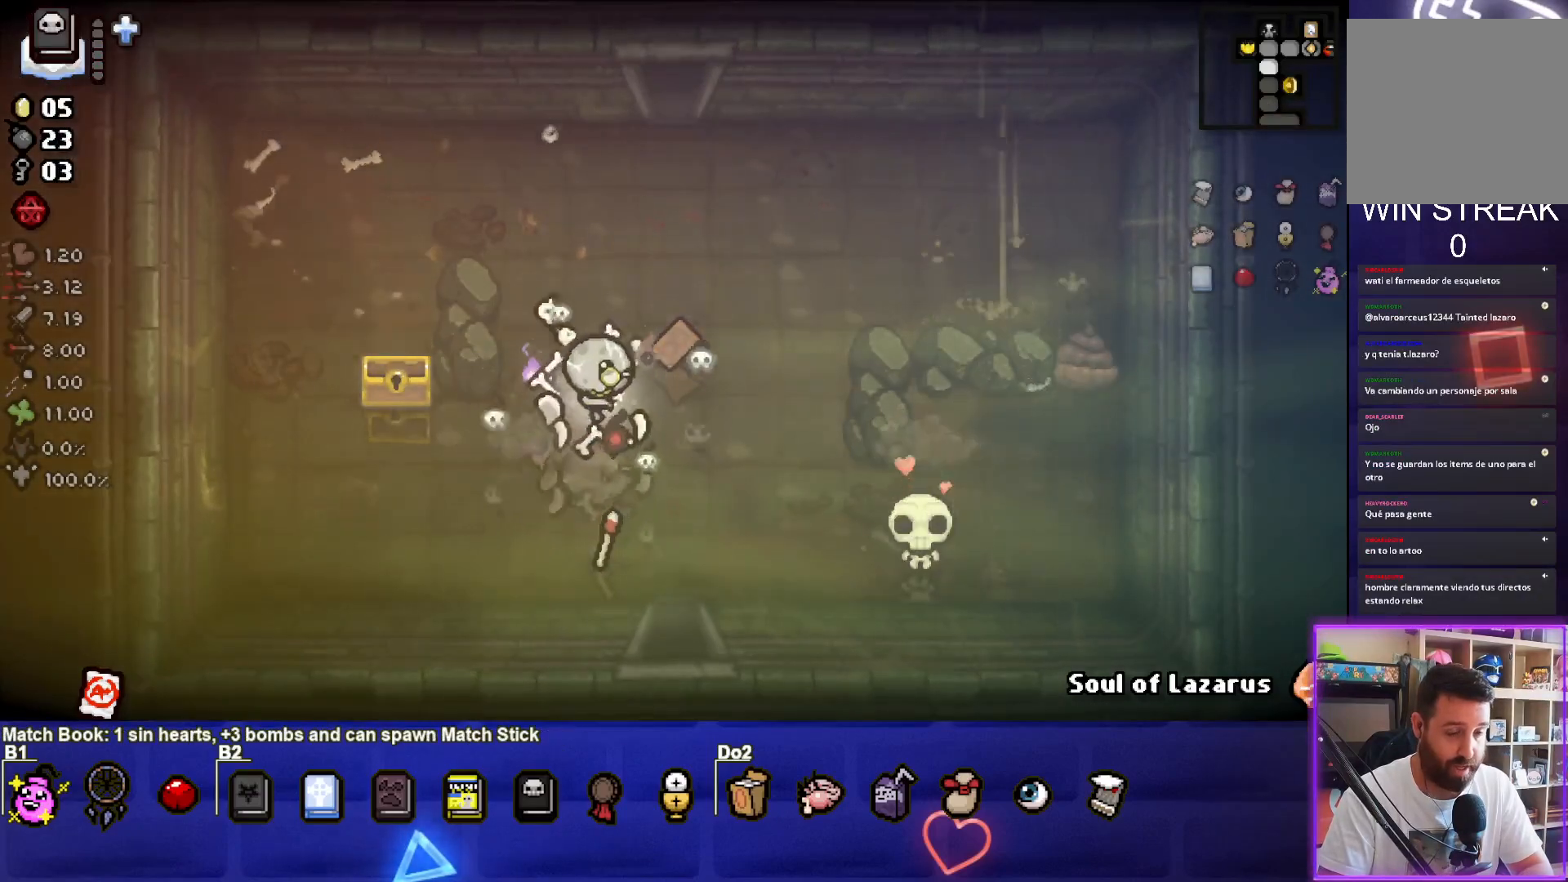
{"buttons": [], "left_stick": "center", "right_stick": "center", "events": [[233, "left_stick", "down-right"], [467, "left_stick", "center"]]}
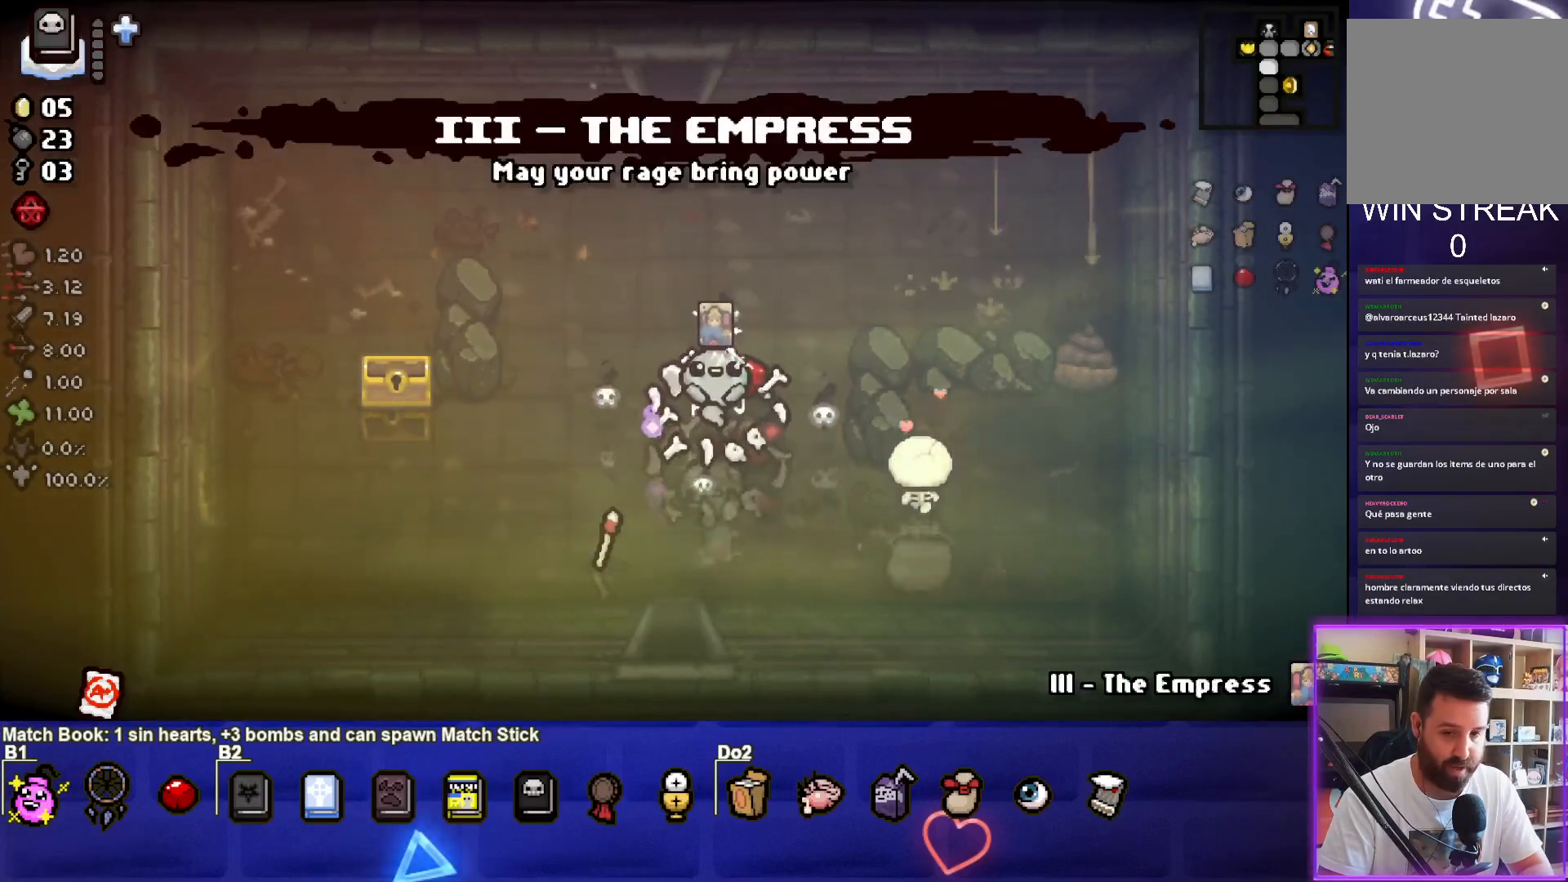
{"buttons": [], "left_stick": "down-left", "right_stick": "center", "events": [[67, "left_stick", "down-right"], [233, "left_stick", "center"], [333, "left_stick", "down-left"]]}
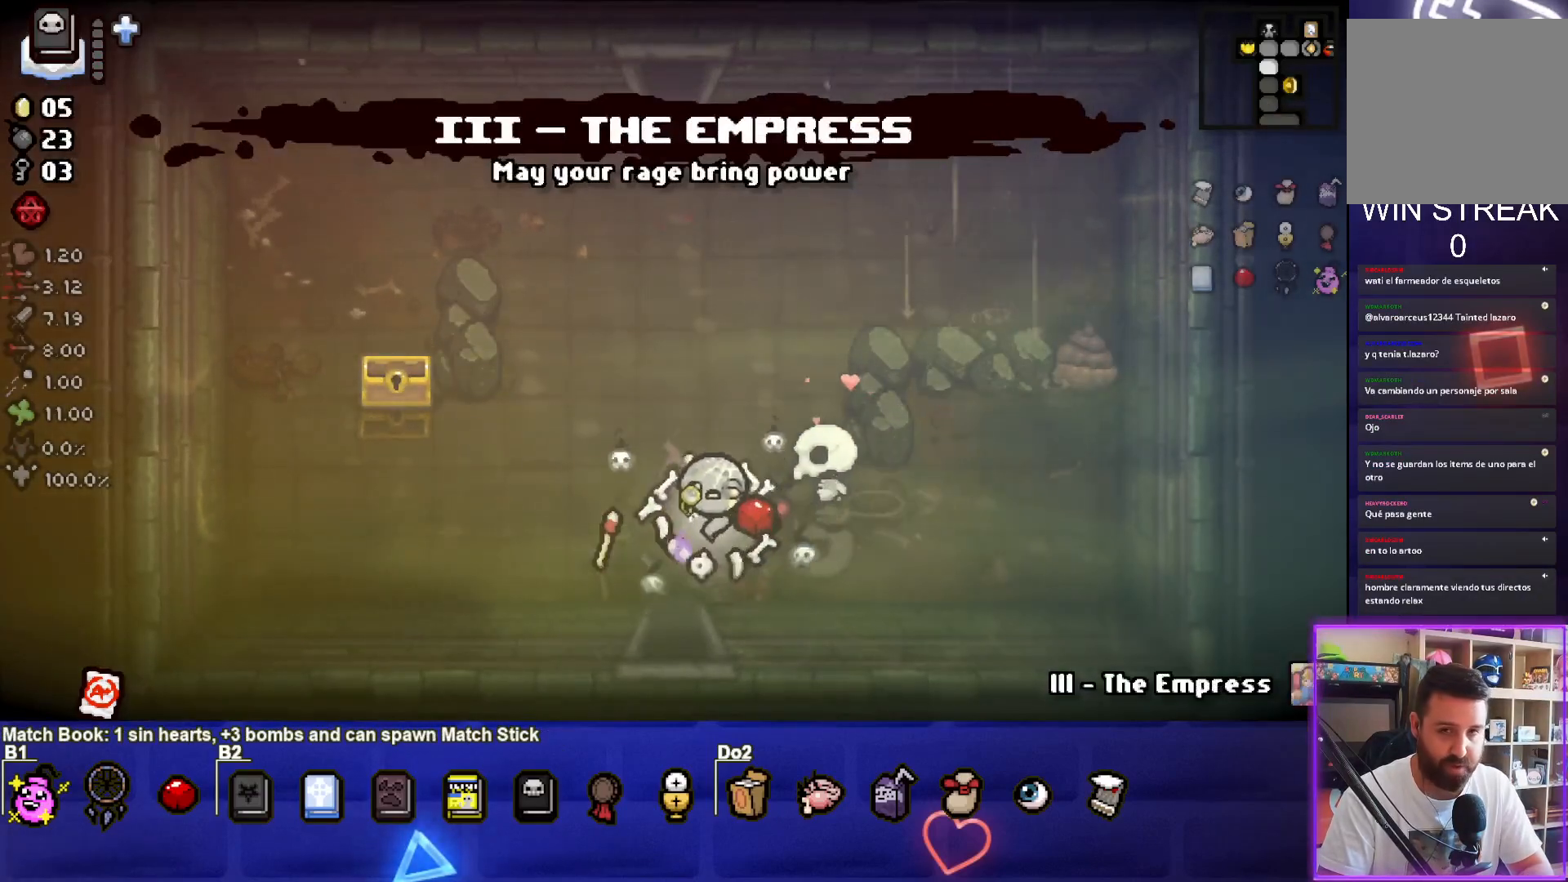
{"buttons": ["CROSS"], "left_stick": "center", "right_stick": "center", "events": [[150, "left_stick", "down"], [433, "left_stick", "center"], [483, "CROSS", "down"]]}
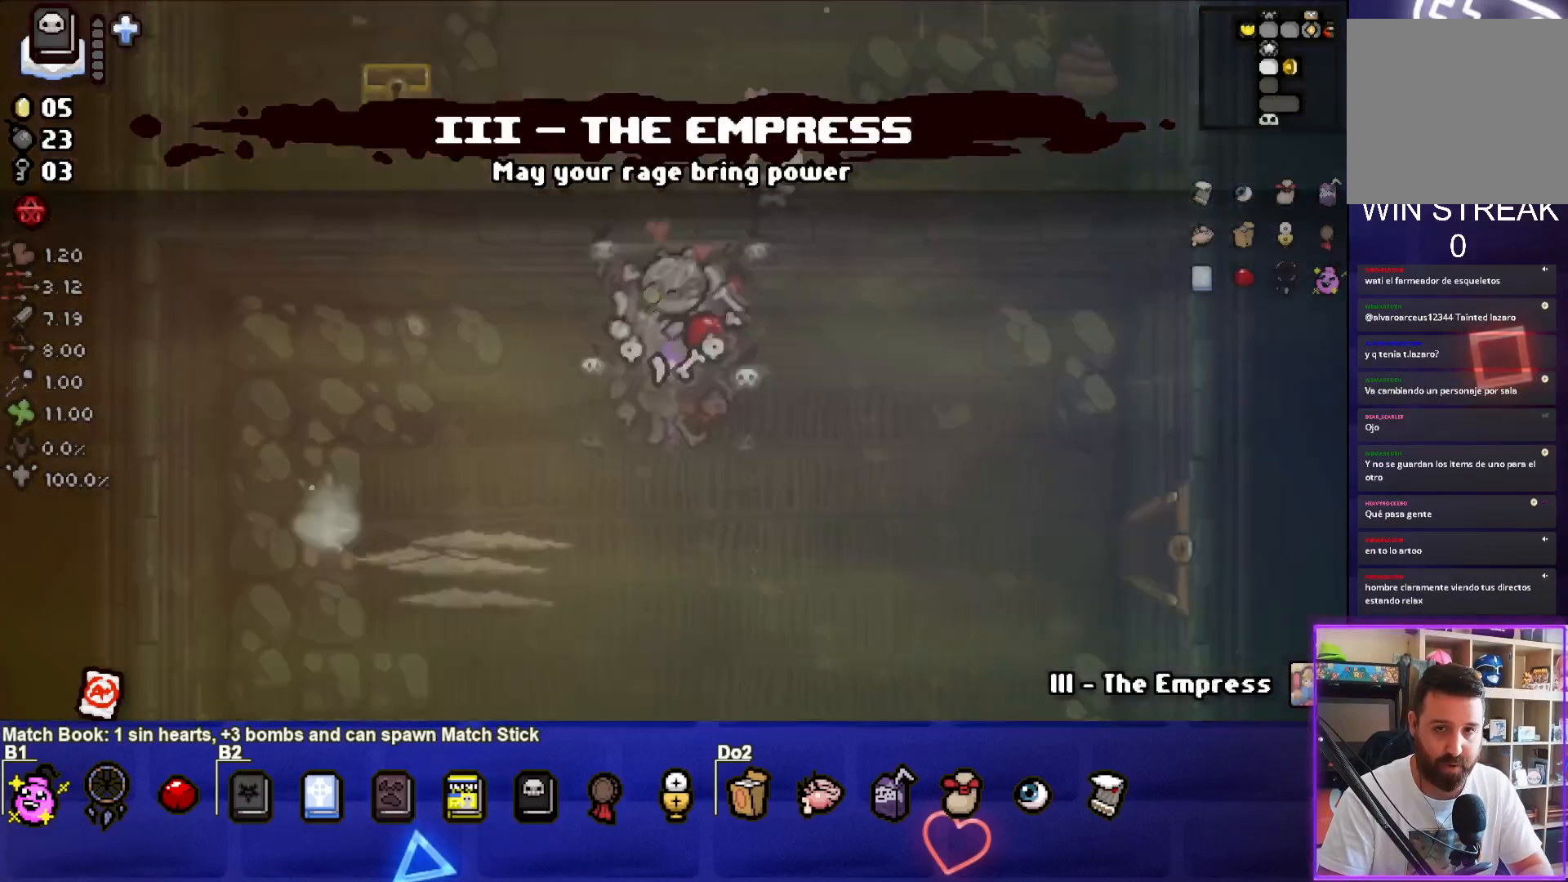
{"buttons": [], "left_stick": "down", "right_stick": "center", "events": [[450, "left_stick", "down"], [483, "CROSS", "up"]]}
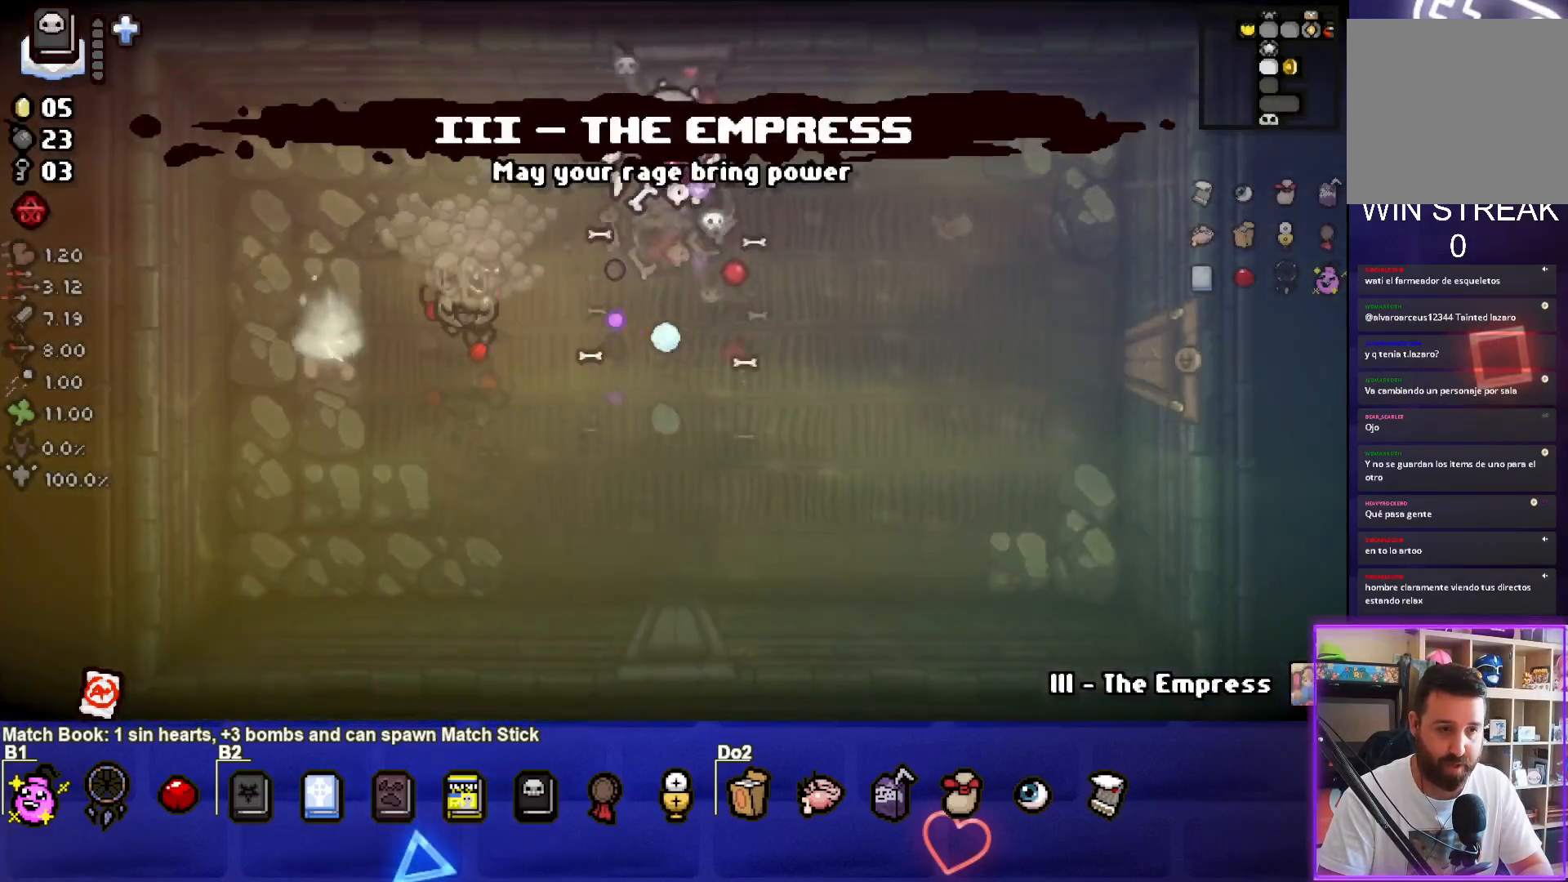
{"buttons": ["SQUARE"], "left_stick": "down-right", "right_stick": "center", "events": [[133, "SQUARE", "down"], [283, "left_stick", "center"], [433, "left_stick", "down-right"]]}
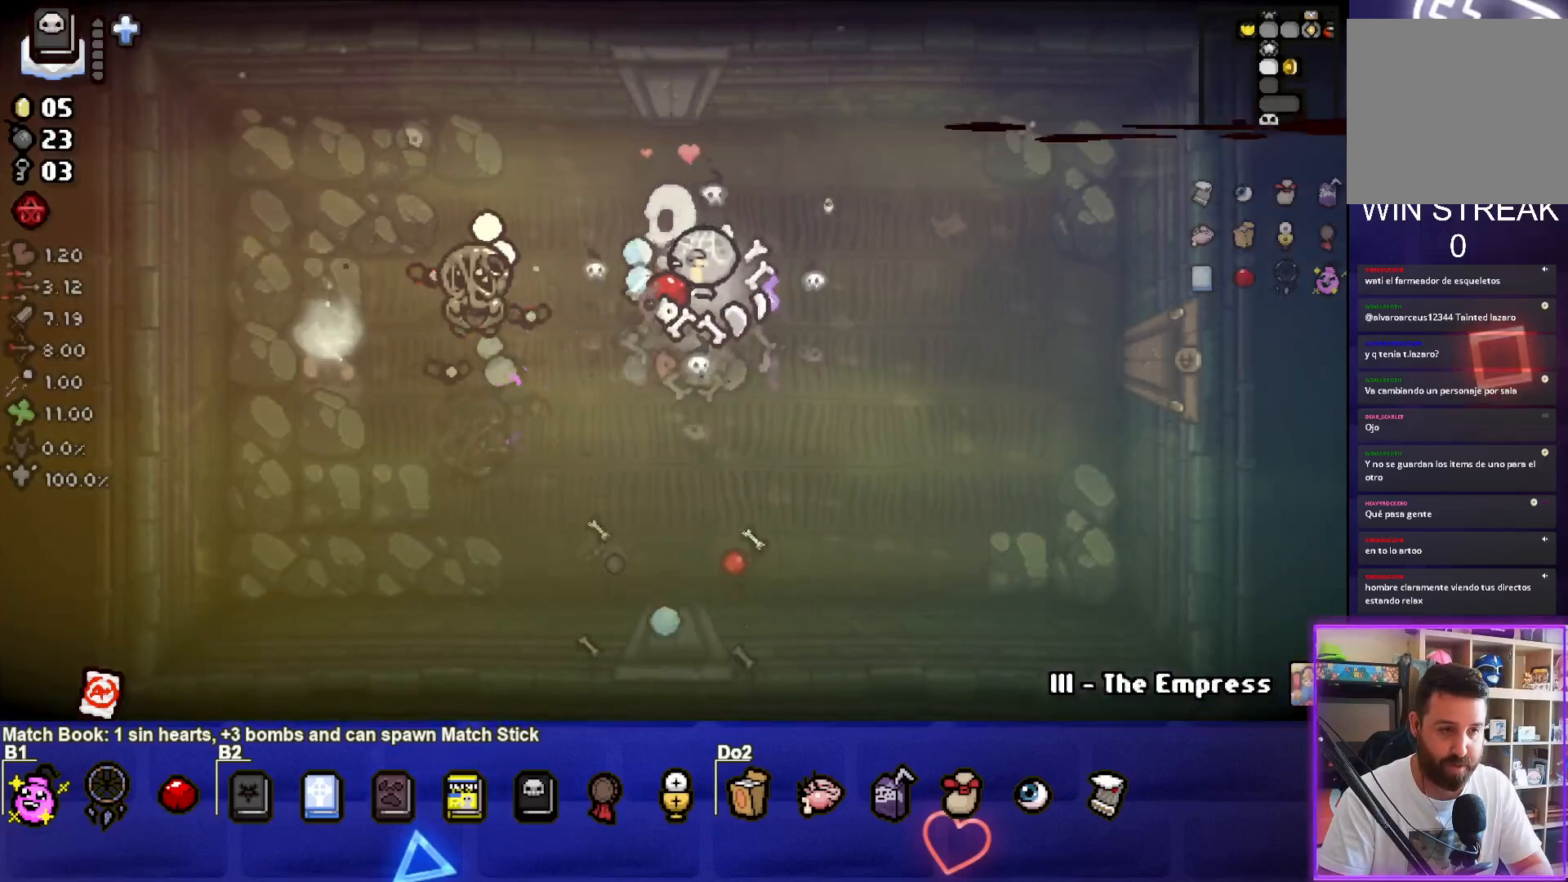
{"buttons": ["SQUARE"], "left_stick": "down", "right_stick": "center", "events": [[67, "left_stick", "center"], [167, "left_stick", "down-right"], [350, "left_stick", "down"]]}
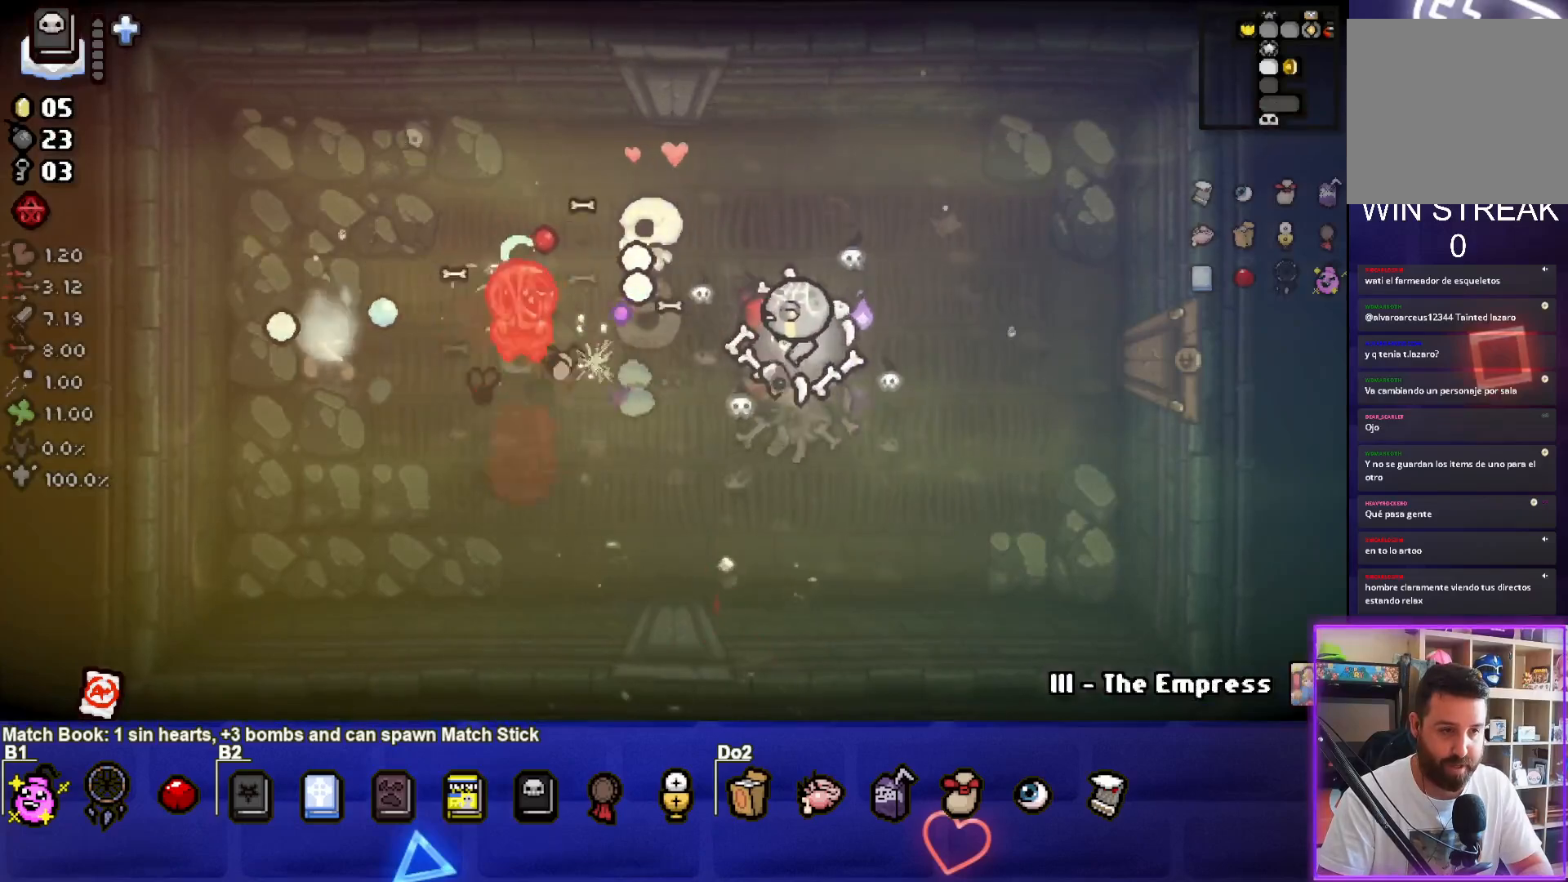
{"buttons": ["SQUARE"], "left_stick": "left", "right_stick": "center", "events": [[17, "left_stick", "center"], [67, "left_stick", "right"], [217, "left_stick", "center"], [450, "left_stick", "left"]]}
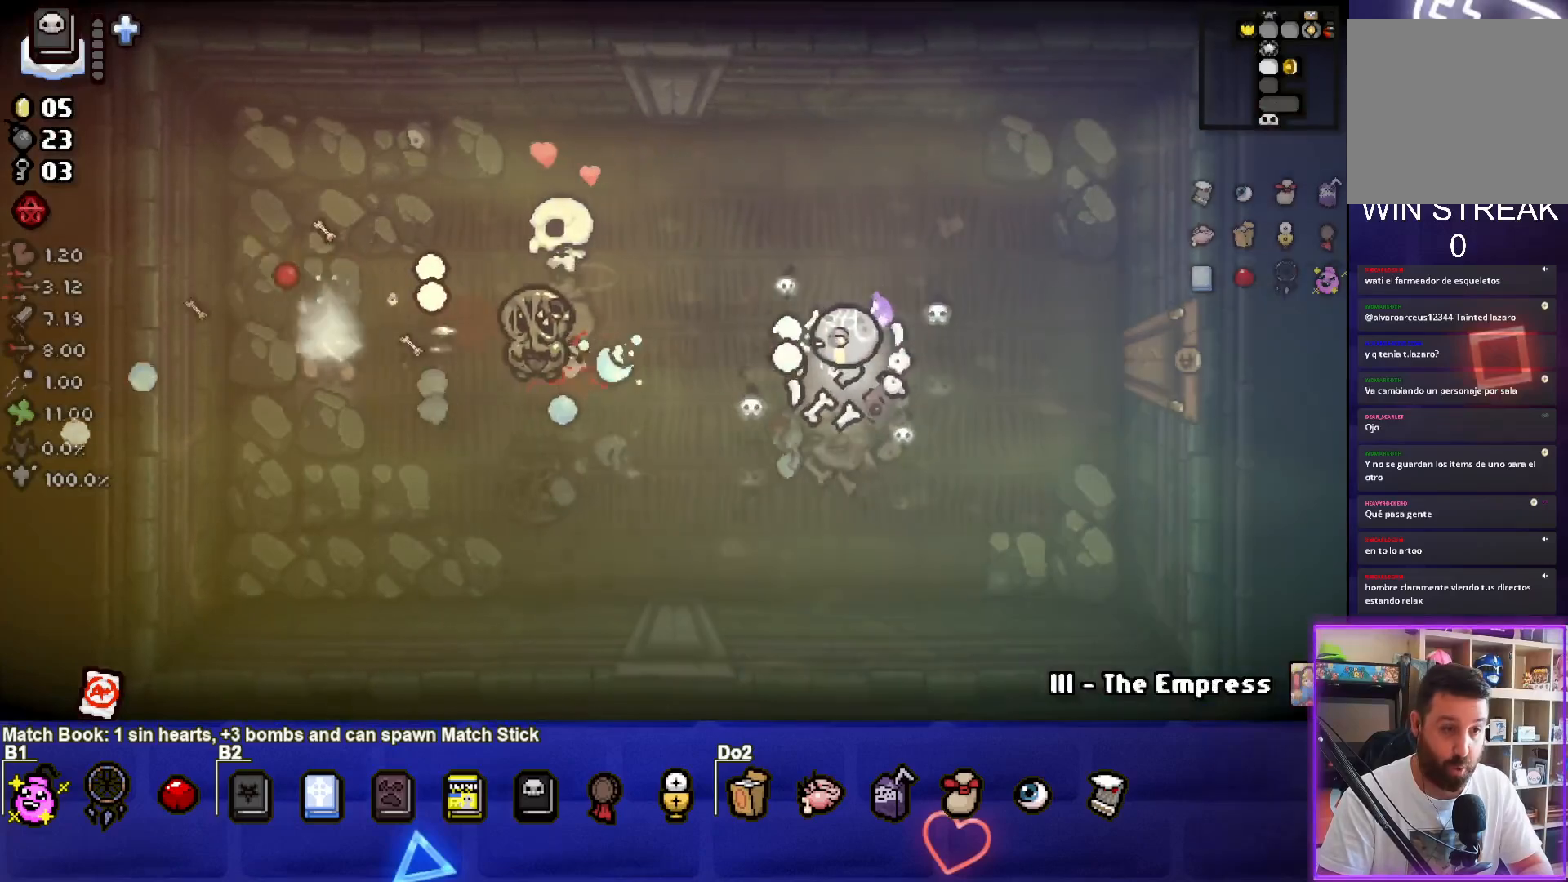
{"buttons": ["SQUARE"], "left_stick": "right", "right_stick": "center", "events": [[50, "left_stick", "center"], [217, "left_stick", "down"], [333, "left_stick", "center"], [467, "left_stick", "right"]]}
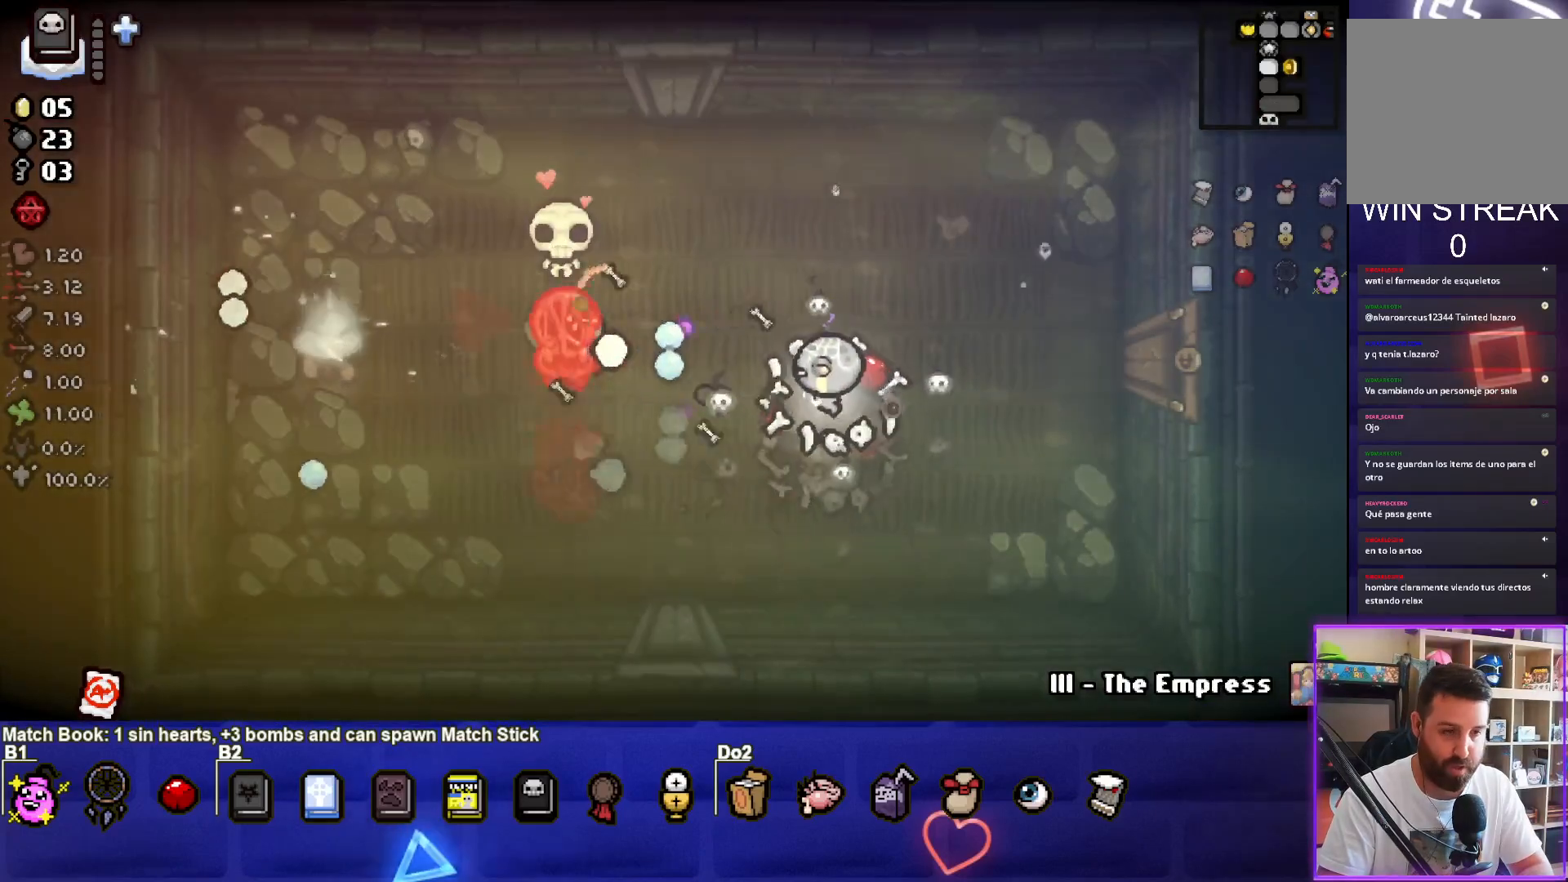
{"buttons": [], "left_stick": "left", "right_stick": "center", "events": [[33, "left_stick", "center"], [83, "left_stick", "down-left"], [283, "left_stick", "right"], [417, "SQUARE", "up"], [433, "left_stick", "center"], [500, "left_stick", "left"]]}
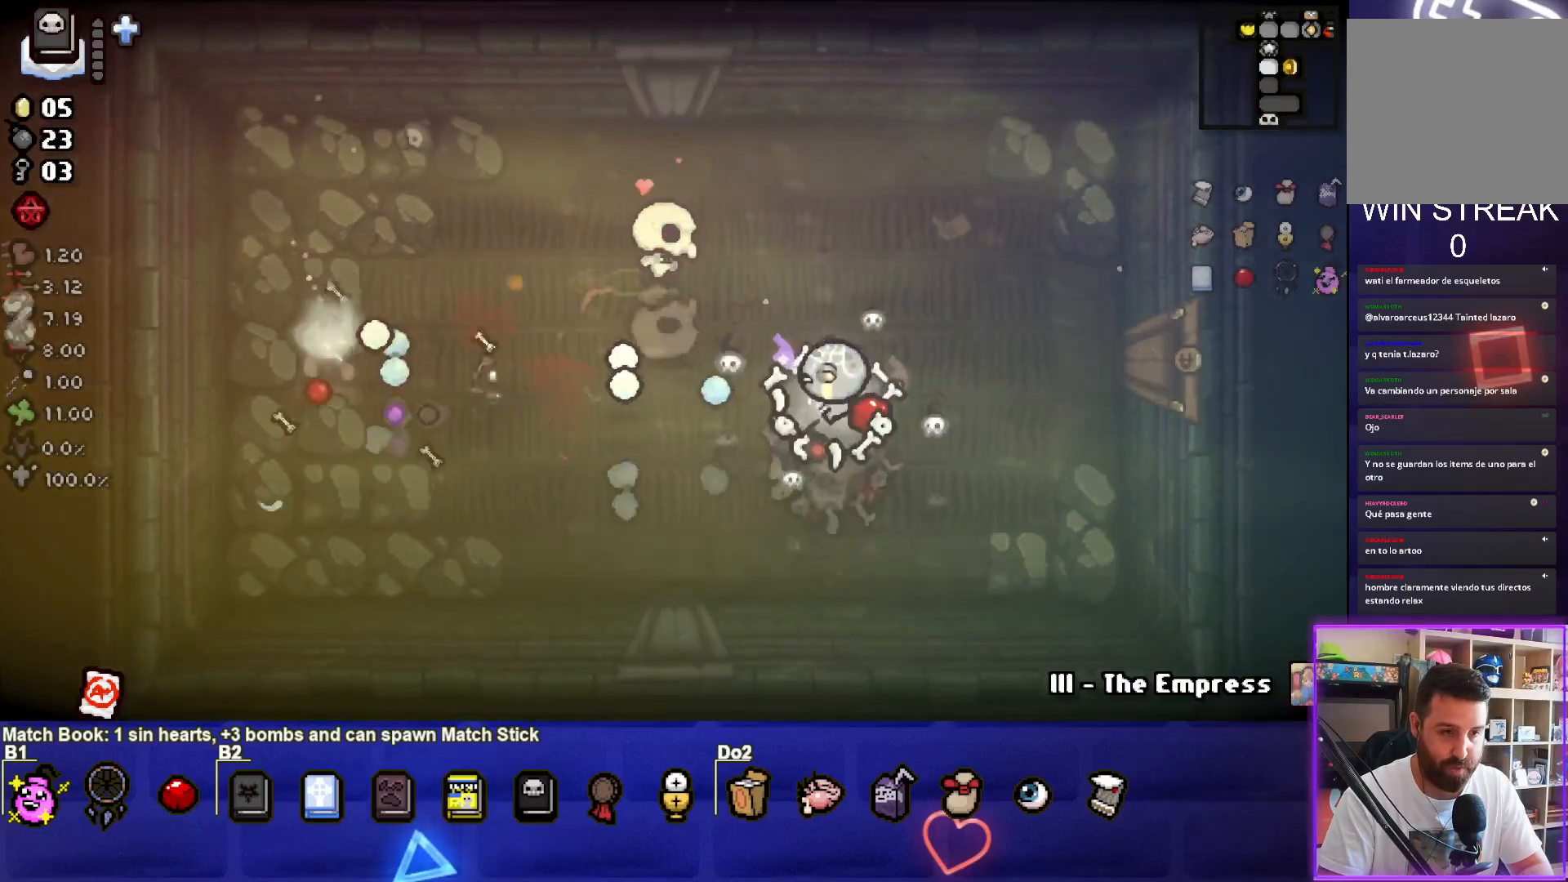
{"buttons": [], "left_stick": "up-left", "right_stick": "center", "events": [[217, "left_stick", "center"], [300, "left_stick", "left"], [467, "left_stick", "up-left"]]}
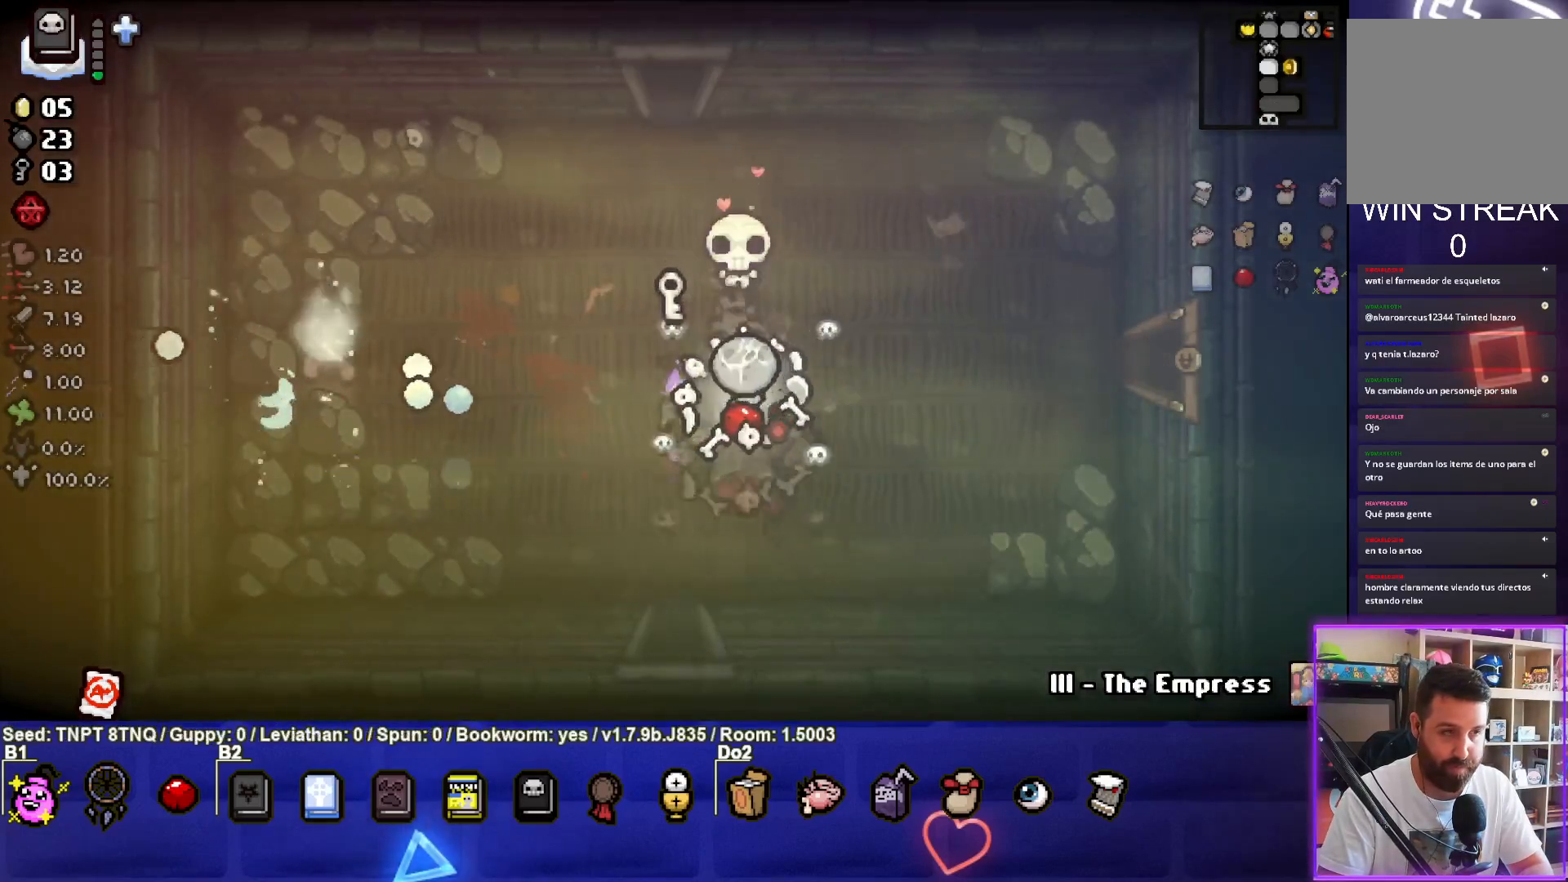
{"buttons": [], "left_stick": "down", "right_stick": "center", "events": [[283, "left_stick", "down"]]}
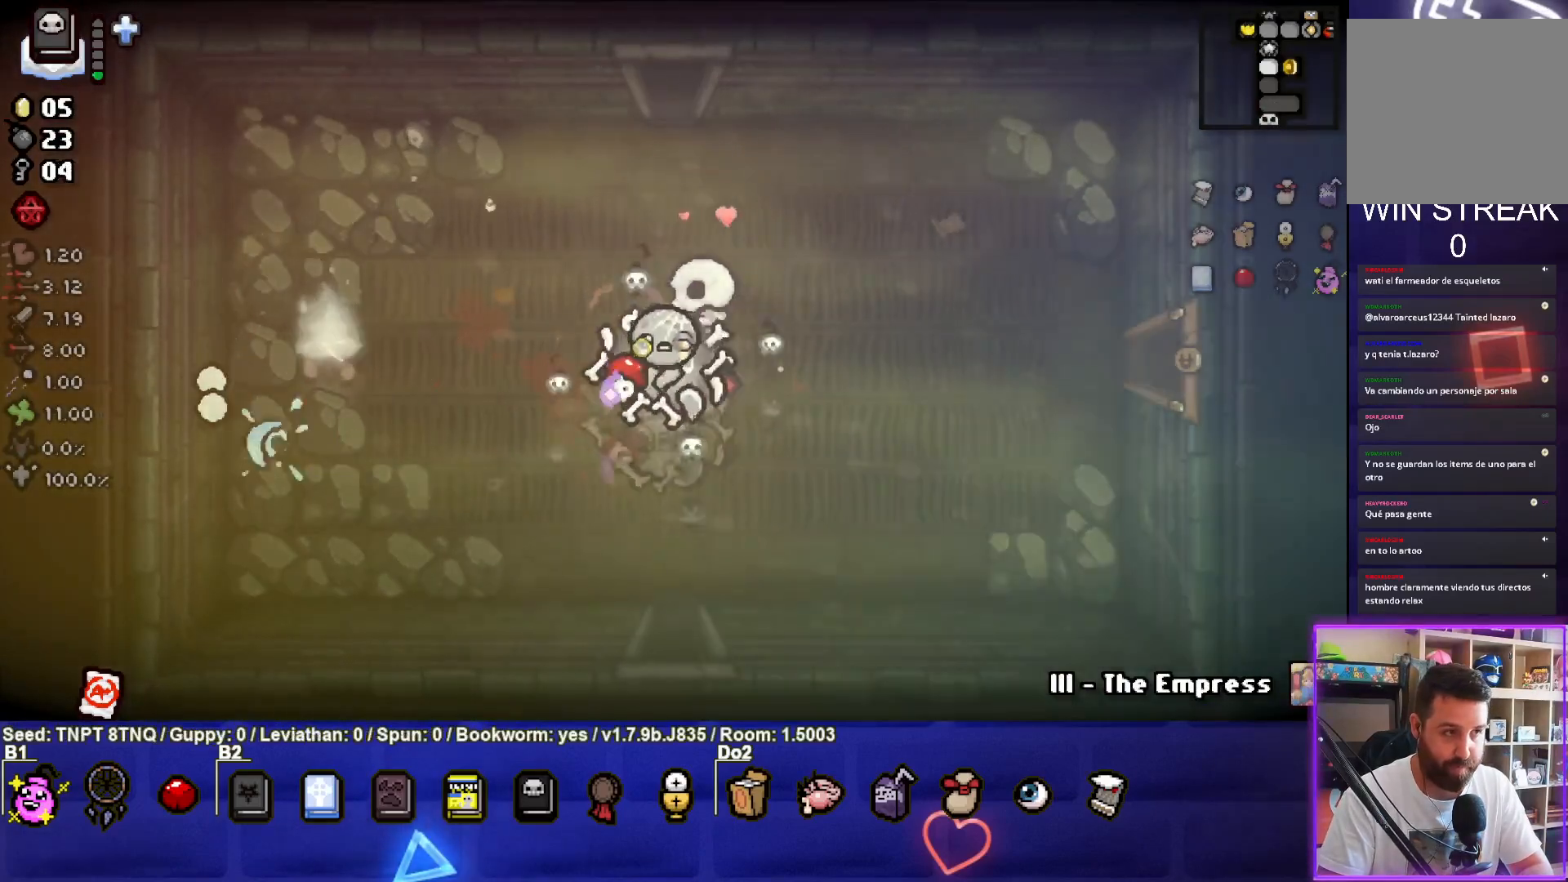
{"buttons": [], "left_stick": "down", "right_stick": "center", "events": []}
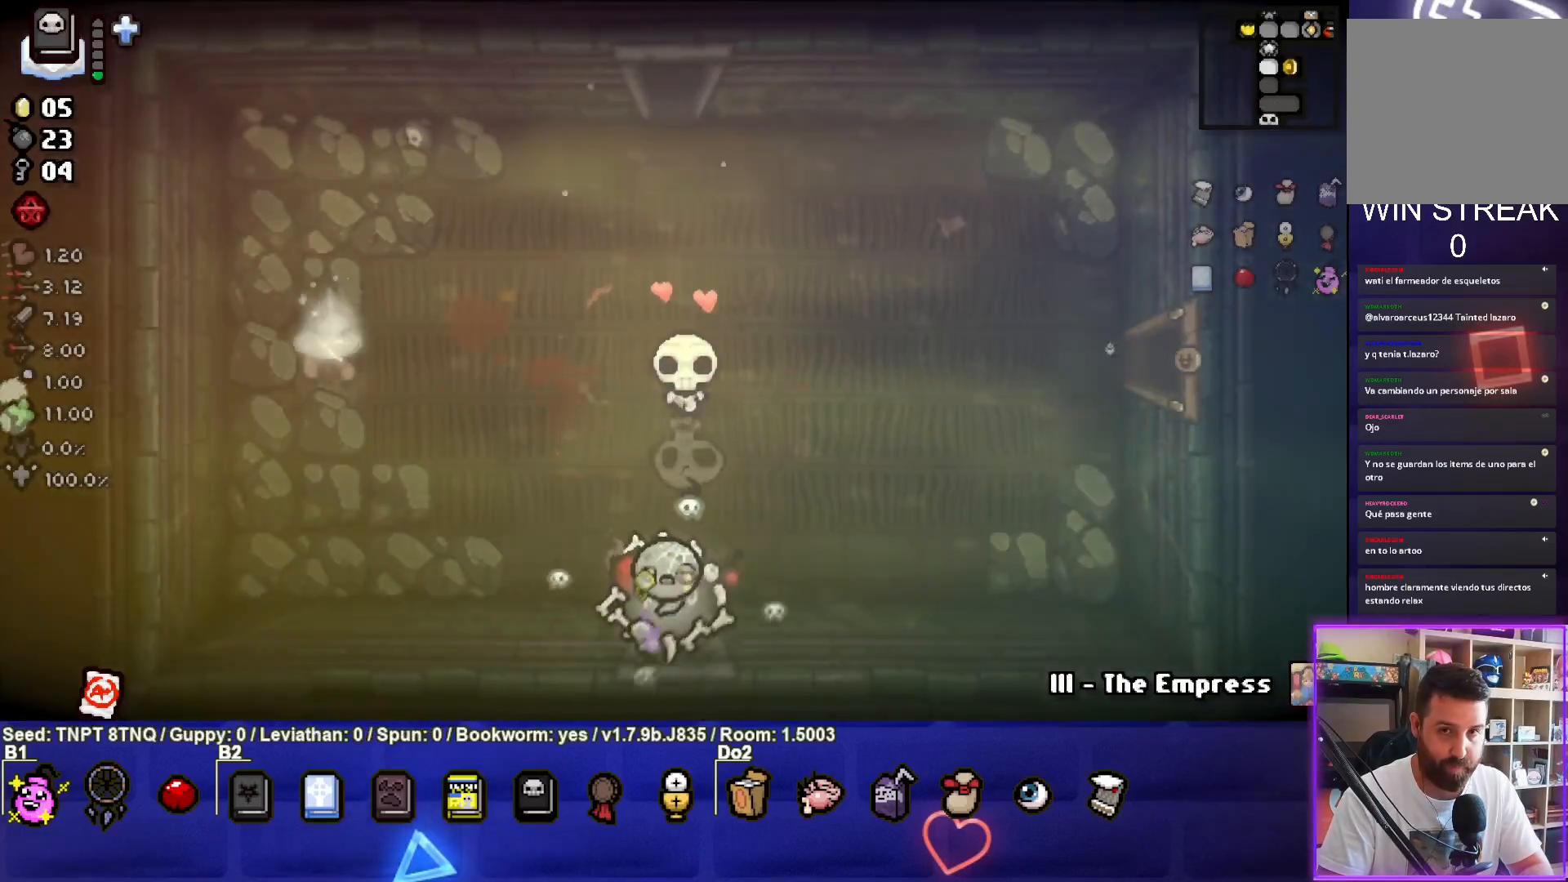
{"buttons": ["CROSS"], "left_stick": "center", "right_stick": "center", "events": [[133, "CROSS", "down"], [133, "left_stick", "center"]]}
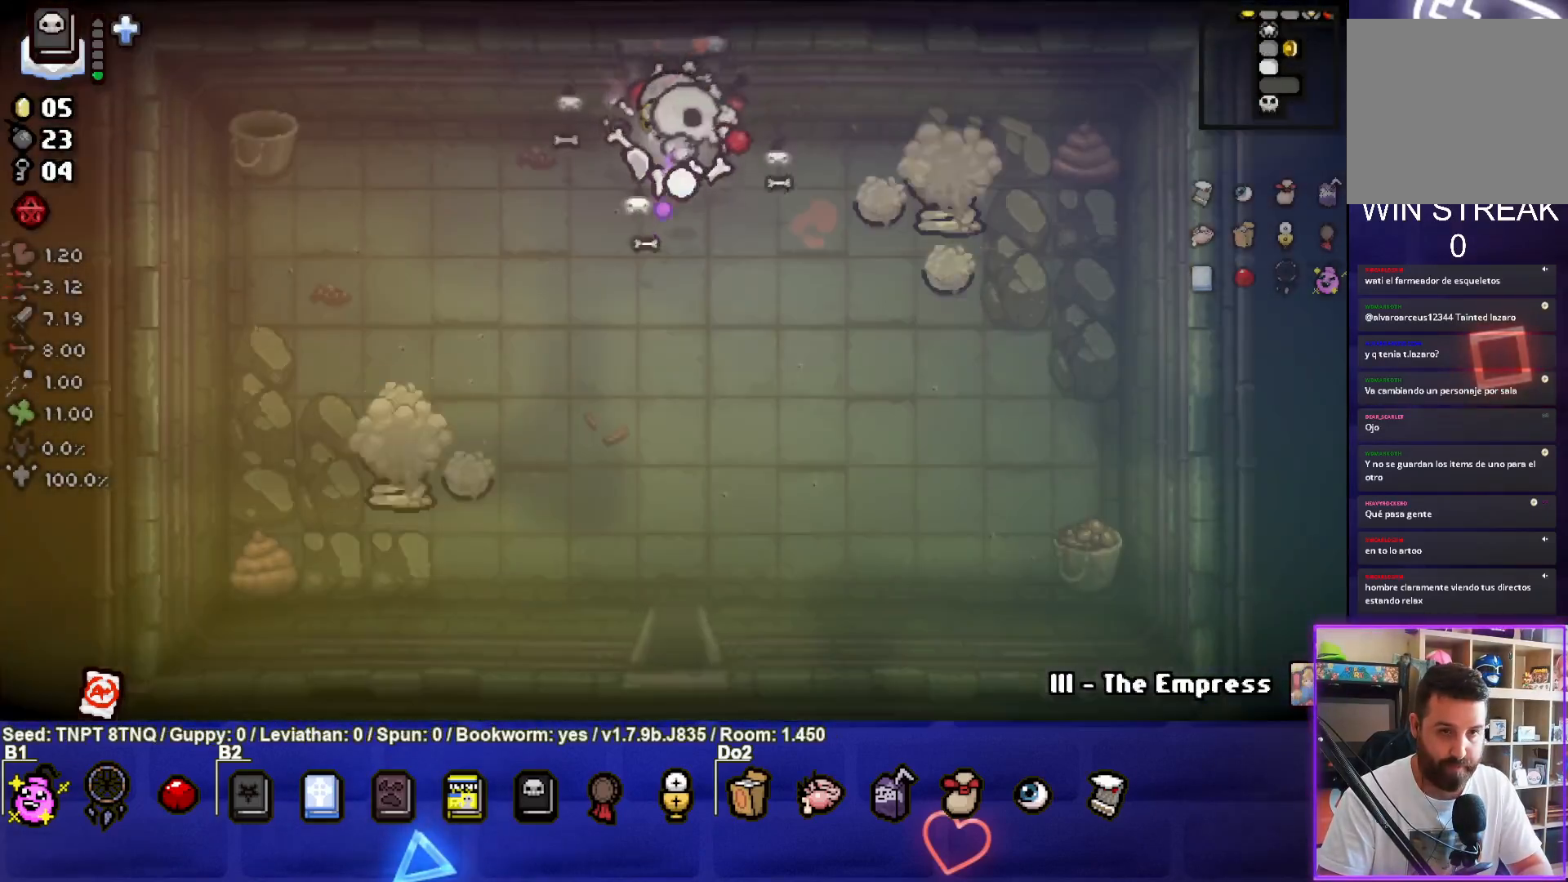
{"buttons": ["CIRCLE"], "left_stick": "center", "right_stick": "center", "events": [[150, "left_stick", "down-left"], [200, "CROSS", "up"], [333, "left_stick", "right"], [350, "CIRCLE", "down"], [483, "left_stick", "center"]]}
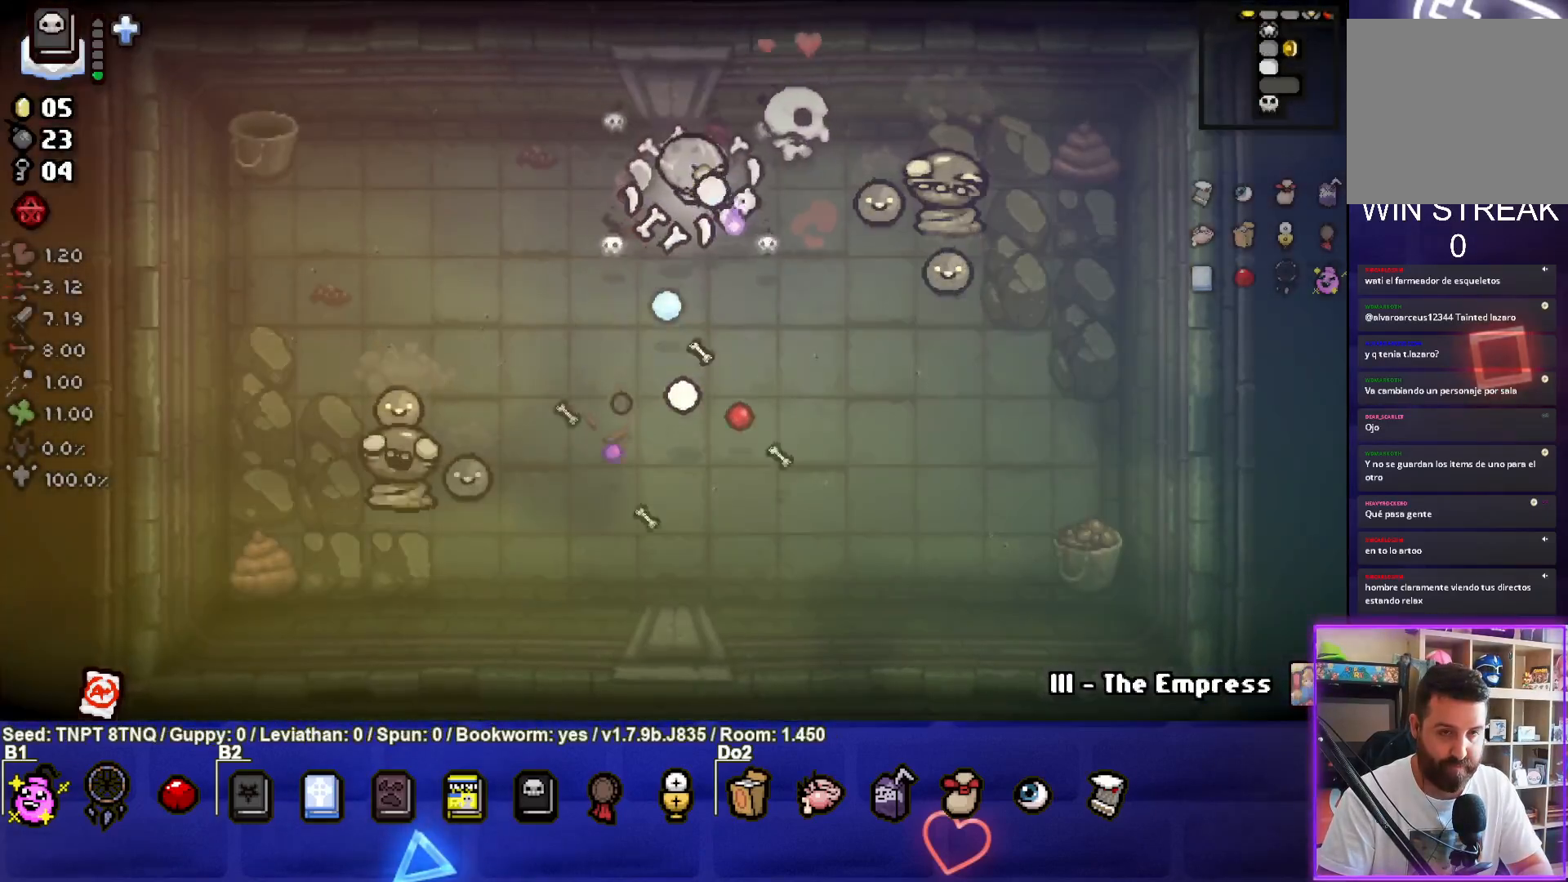
{"buttons": ["CIRCLE"], "left_stick": "right", "right_stick": "center", "events": [[33, "left_stick", "left"], [167, "left_stick", "center"], [317, "left_stick", "down-left"], [417, "left_stick", "center"], [500, "left_stick", "right"]]}